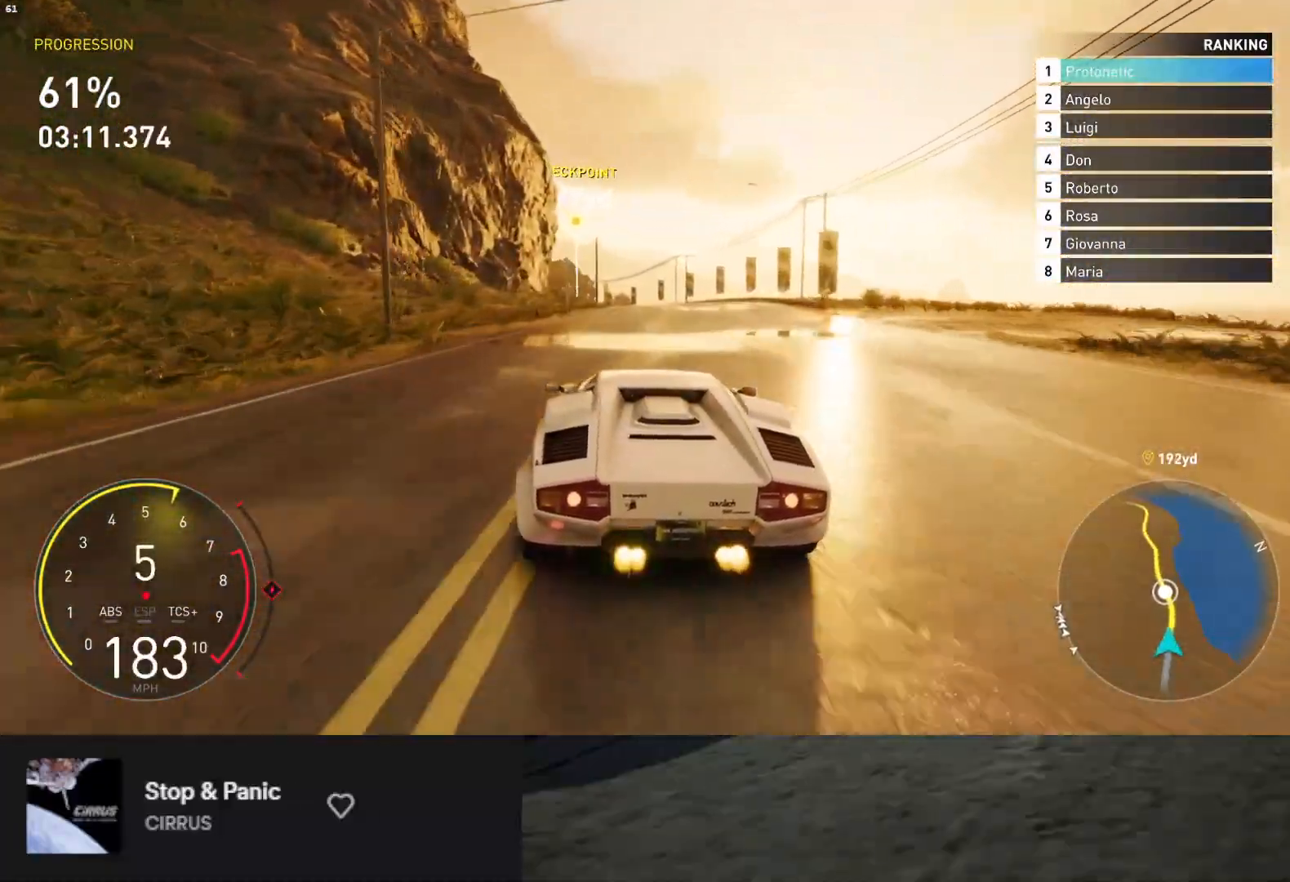
Gameplay with a controller (Xbox layout); each line is a JSON object with the inputs held at the frame after it. "events" lists button and stick changes between this image and that frame as [ms after this image, input, new state], when the widget could be followed in between. Not read: L3.
{"buttons": ["R2"], "left_stick": "left", "right_stick": "center", "events": [[133, "left_stick", "right"], [250, "left_stick", "center"], [467, "left_stick", "left"]]}
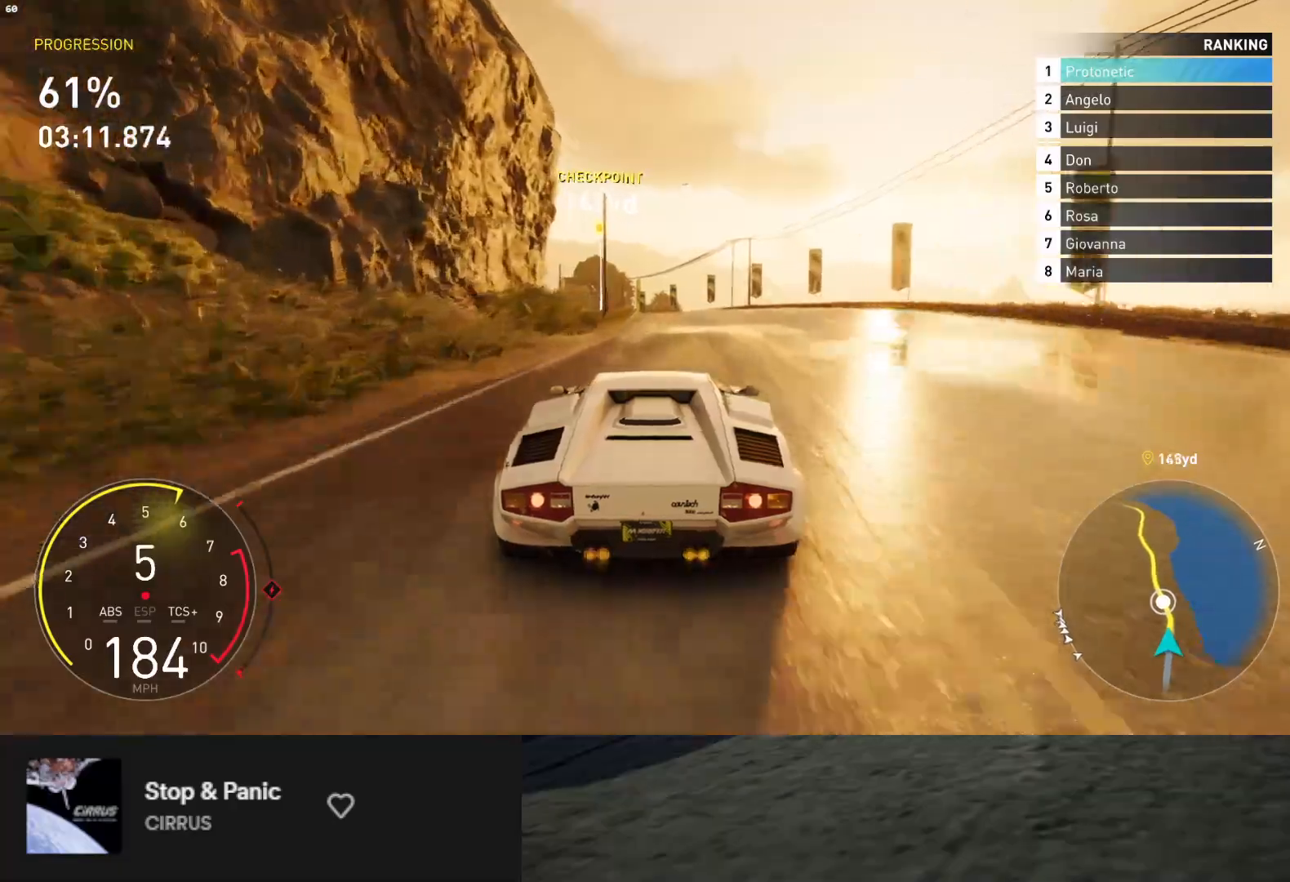
{"buttons": ["R2"], "left_stick": "left", "right_stick": "center", "events": [[117, "left_stick", "center"], [233, "left_stick", "left"]]}
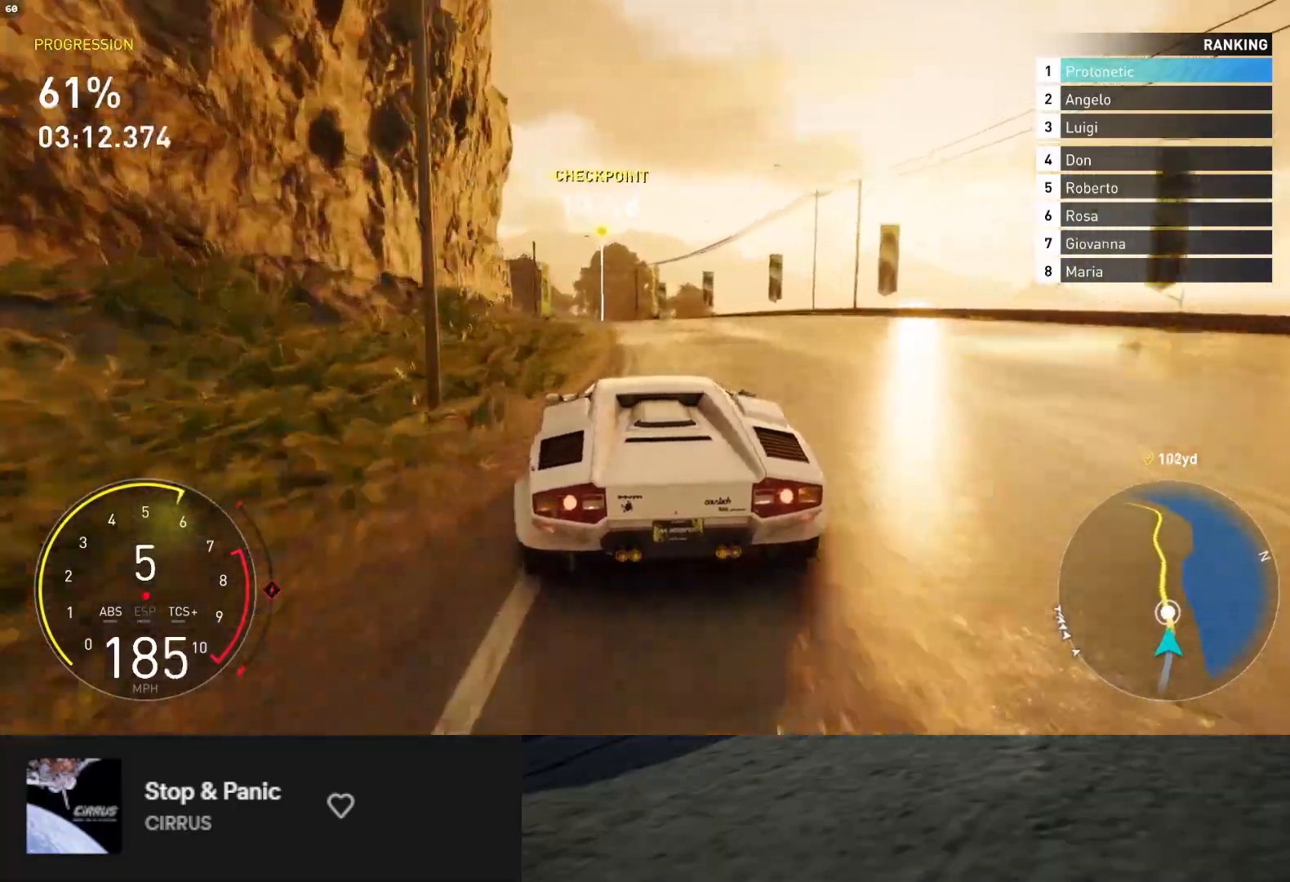
{"buttons": ["R2"], "left_stick": "left", "right_stick": "center", "events": [[300, "left_stick", "center"], [383, "left_stick", "left"]]}
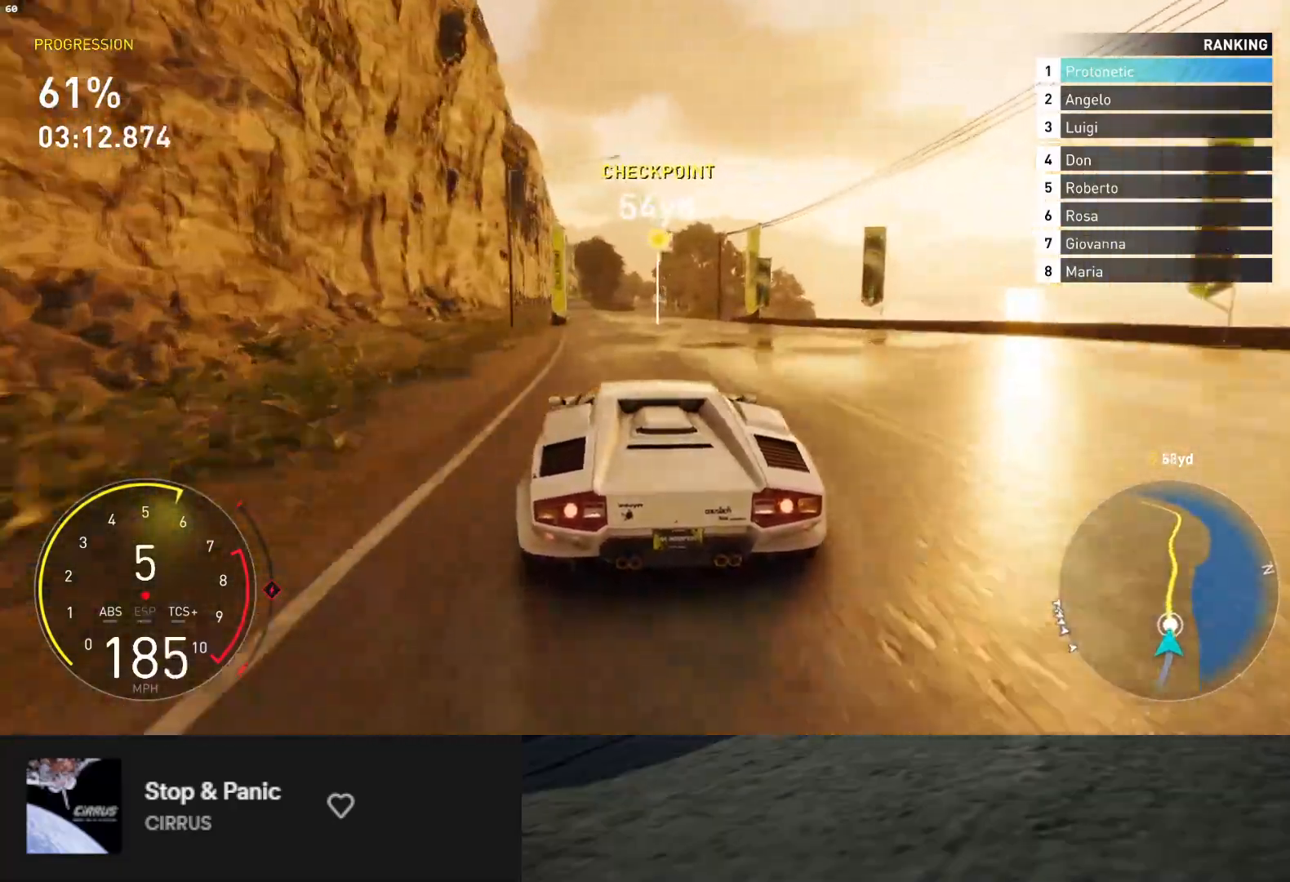
{"buttons": ["R2"], "left_stick": "center", "right_stick": "center", "events": [[33, "left_stick", "center"], [167, "left_stick", "left"], [283, "left_stick", "center"]]}
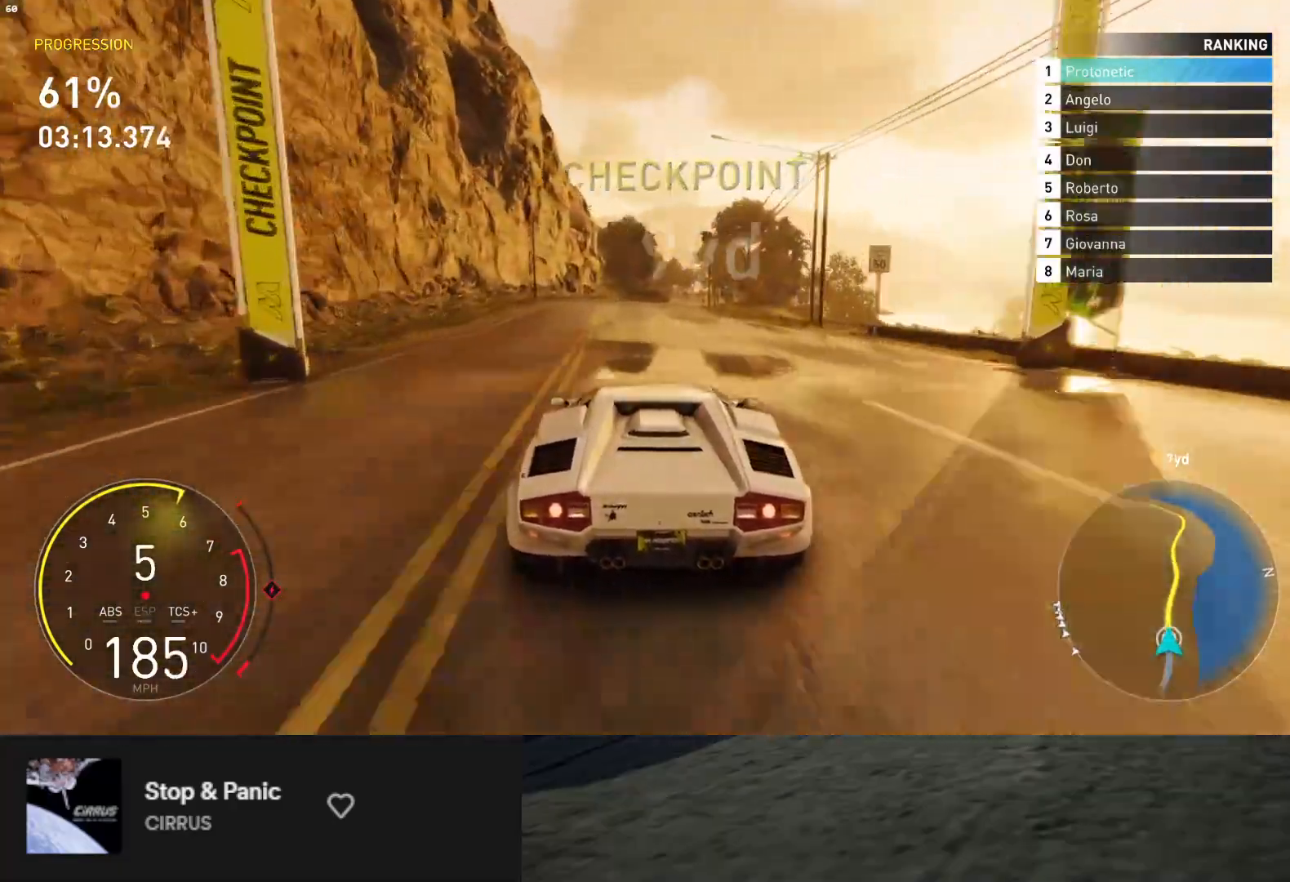
{"buttons": ["R2"], "left_stick": "center", "right_stick": "center", "events": []}
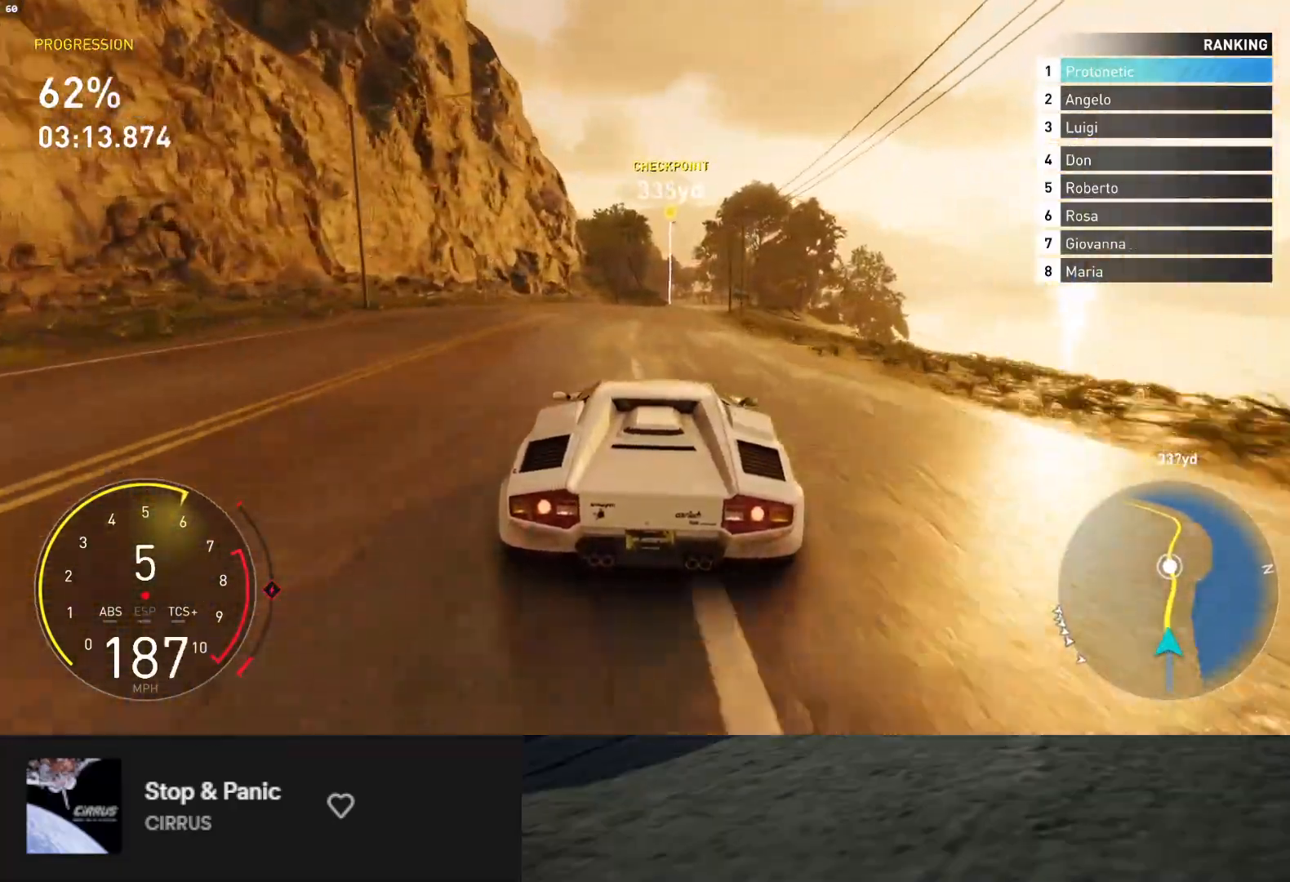
{"buttons": ["R2"], "left_stick": "center", "right_stick": "center", "events": [[17, "left_stick", "right"], [133, "left_stick", "up"], [400, "left_stick", "right"], [483, "left_stick", "center"]]}
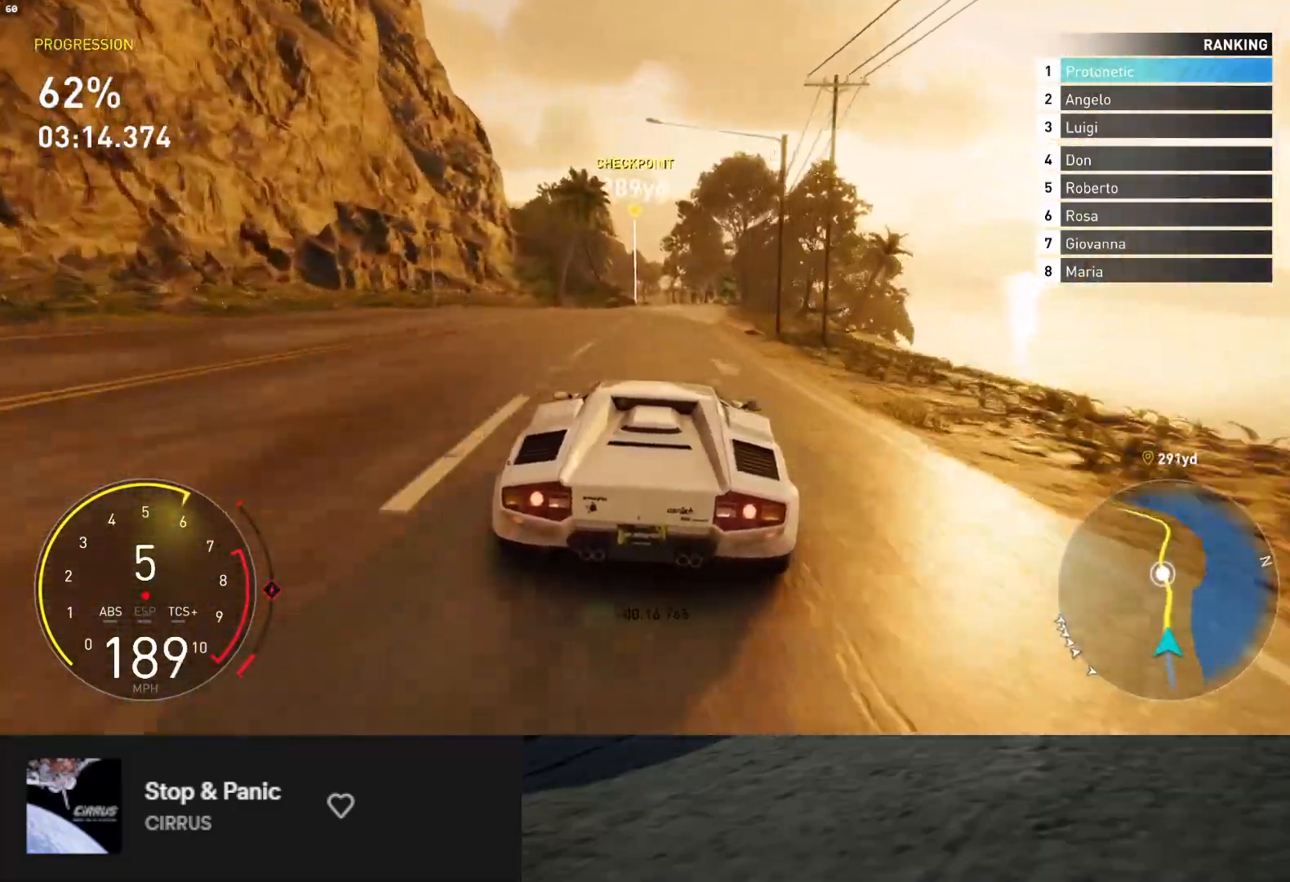
{"buttons": ["R2"], "left_stick": "left", "right_stick": "center", "events": [[150, "left_stick", "right"], [233, "left_stick", "center"], [417, "left_stick", "left"]]}
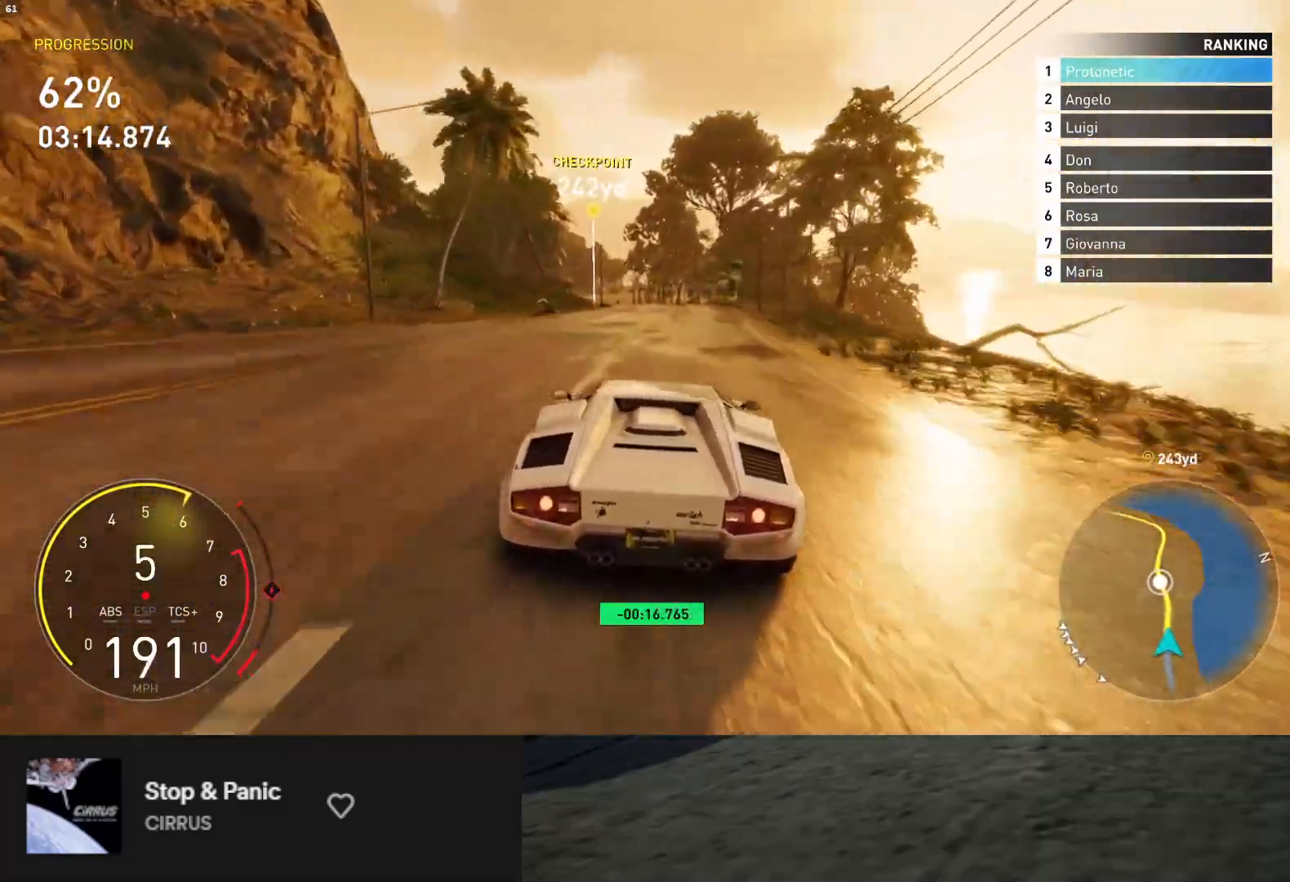
{"buttons": ["R2"], "left_stick": "center", "right_stick": "center", "events": [[33, "left_stick", "center"]]}
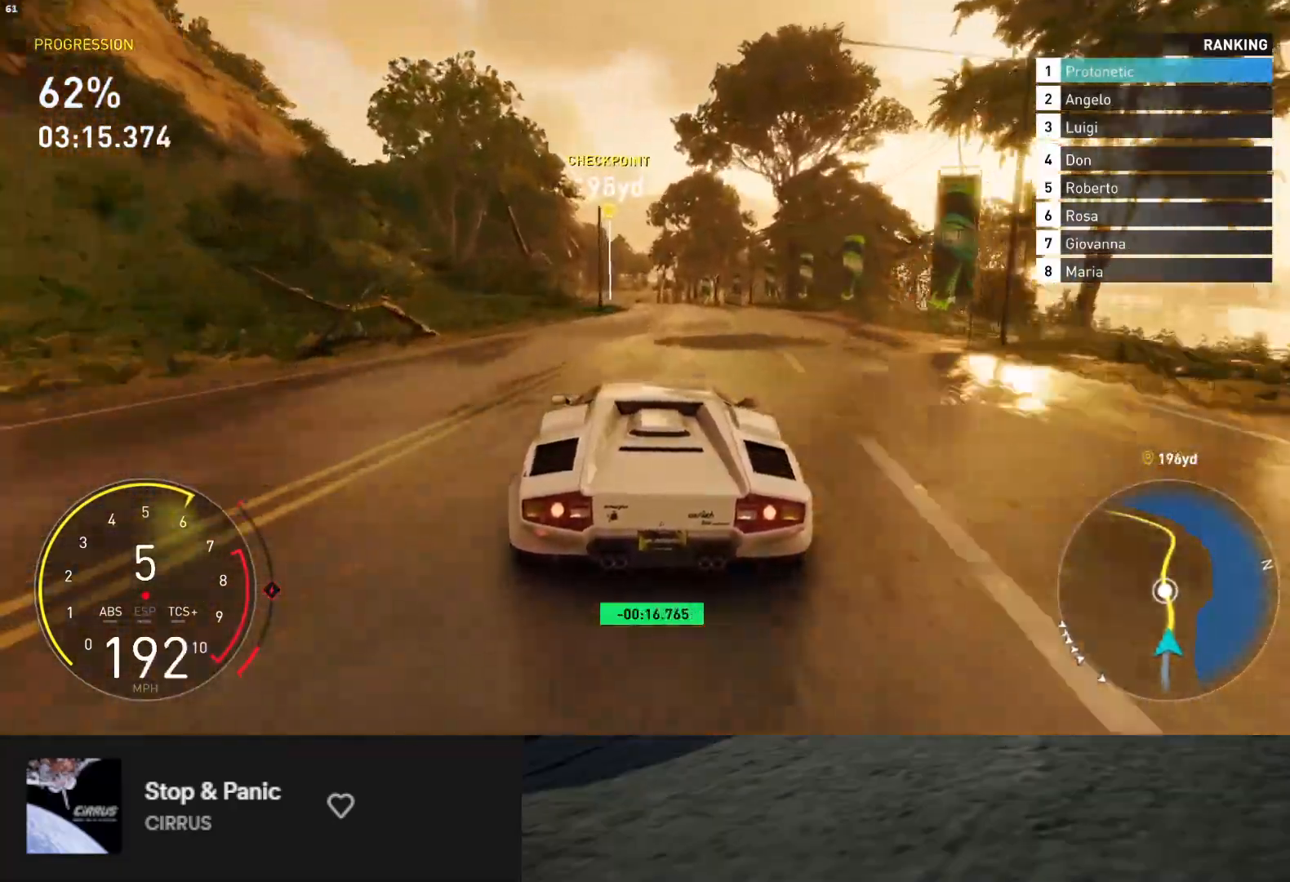
{"buttons": ["R2"], "left_stick": "center", "right_stick": "center", "events": [[233, "left_stick", "left"], [383, "left_stick", "center"]]}
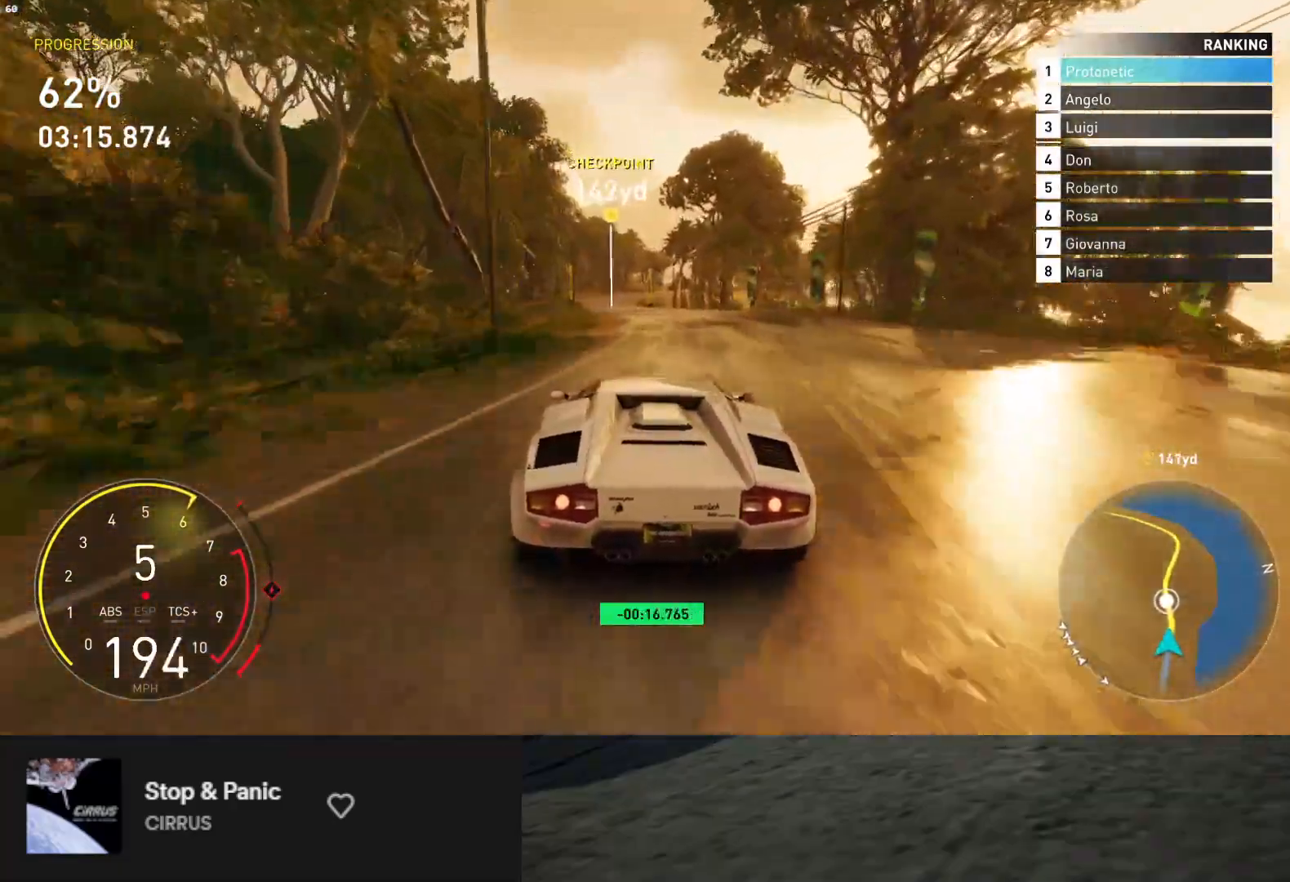
{"buttons": ["R2"], "left_stick": "left", "right_stick": "center", "events": [[67, "left_stick", "left"], [183, "left_stick", "center"], [400, "left_stick", "left"]]}
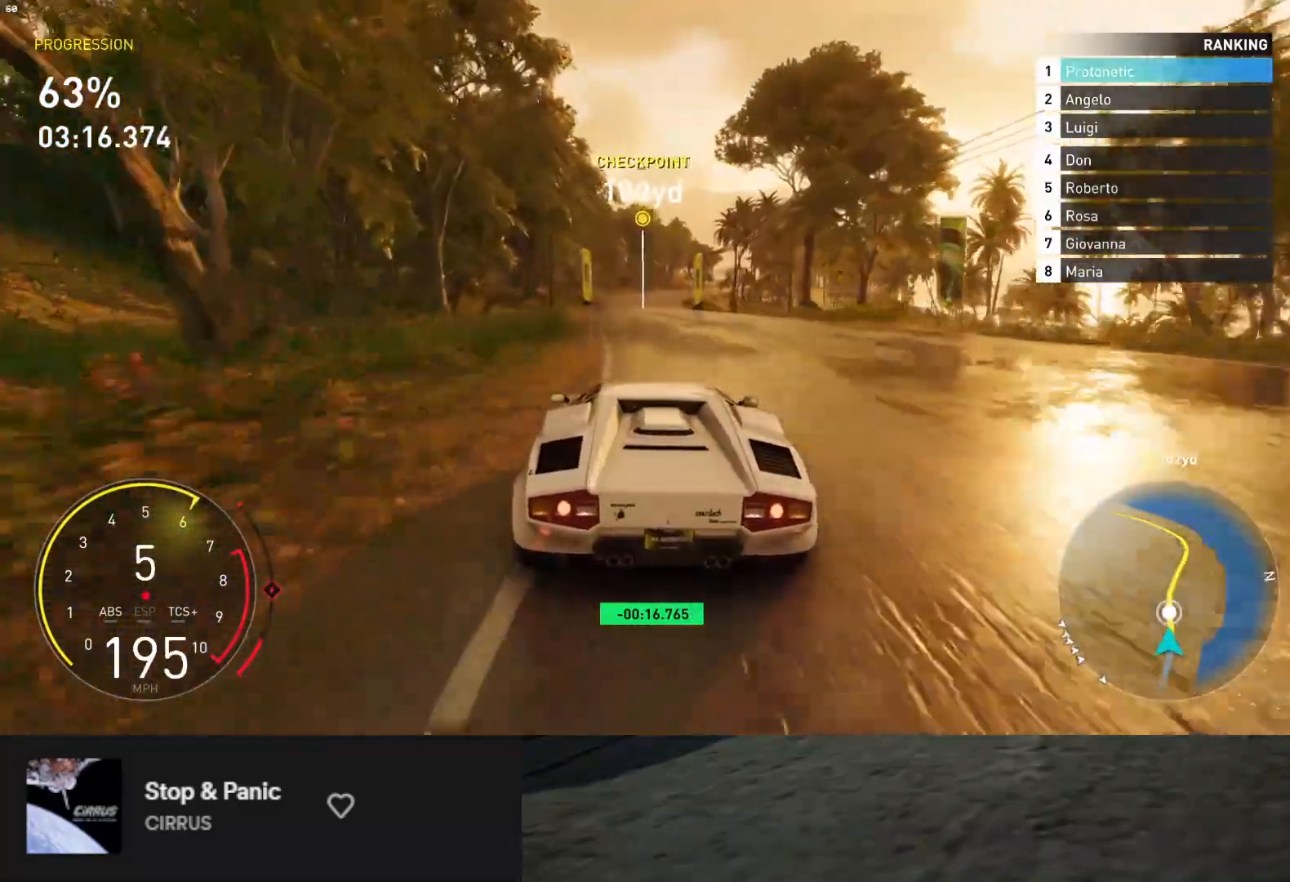
{"buttons": ["R2"], "left_stick": "center", "right_stick": "center", "events": [[33, "left_stick", "center"], [283, "left_stick", "right"], [417, "left_stick", "center"]]}
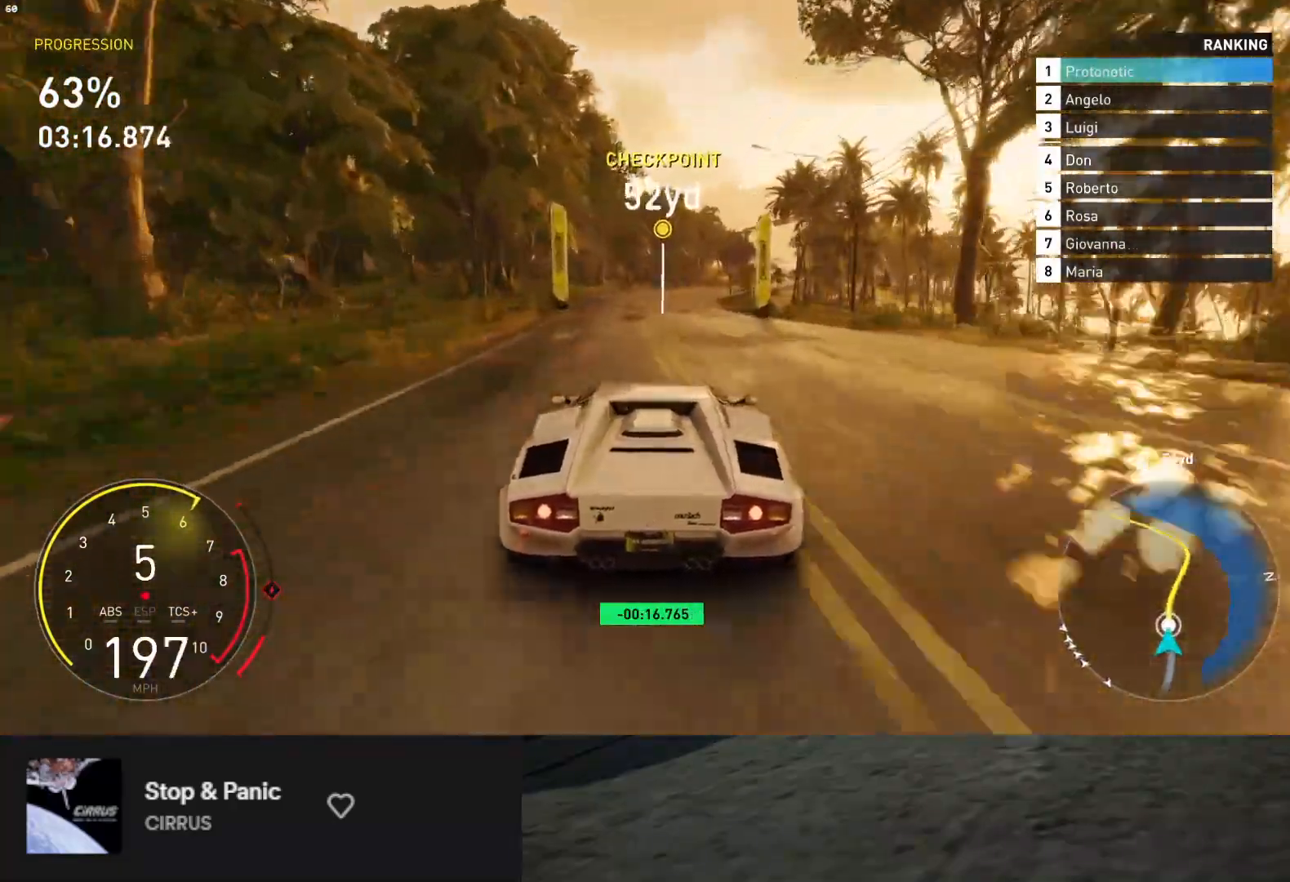
{"buttons": ["R2"], "left_stick": "right", "right_stick": "center", "events": [[117, "left_stick", "right"], [233, "left_stick", "center"], [333, "left_stick", "right"]]}
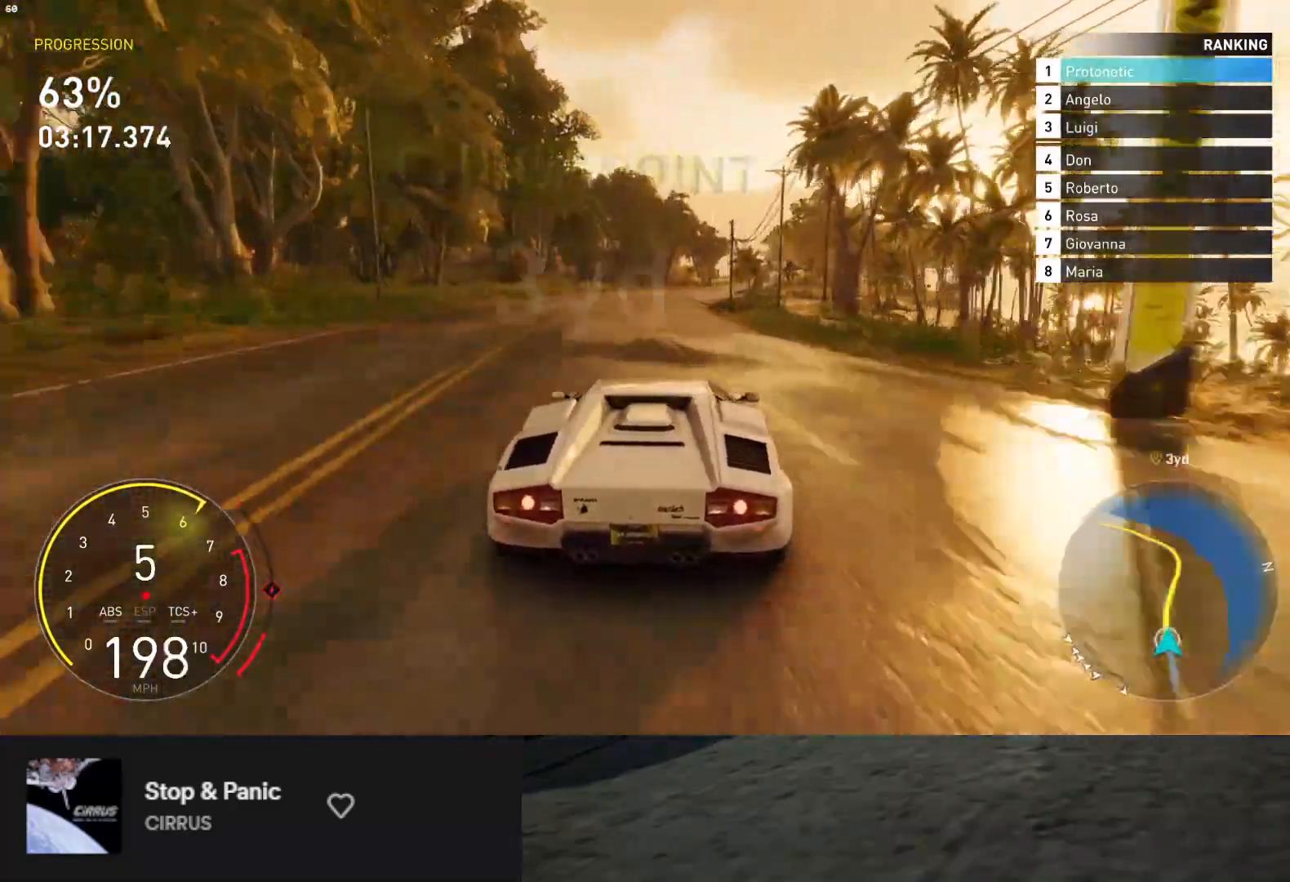
{"buttons": ["R2"], "left_stick": "right", "right_stick": "center", "events": [[33, "left_stick", "center"], [467, "left_stick", "right"]]}
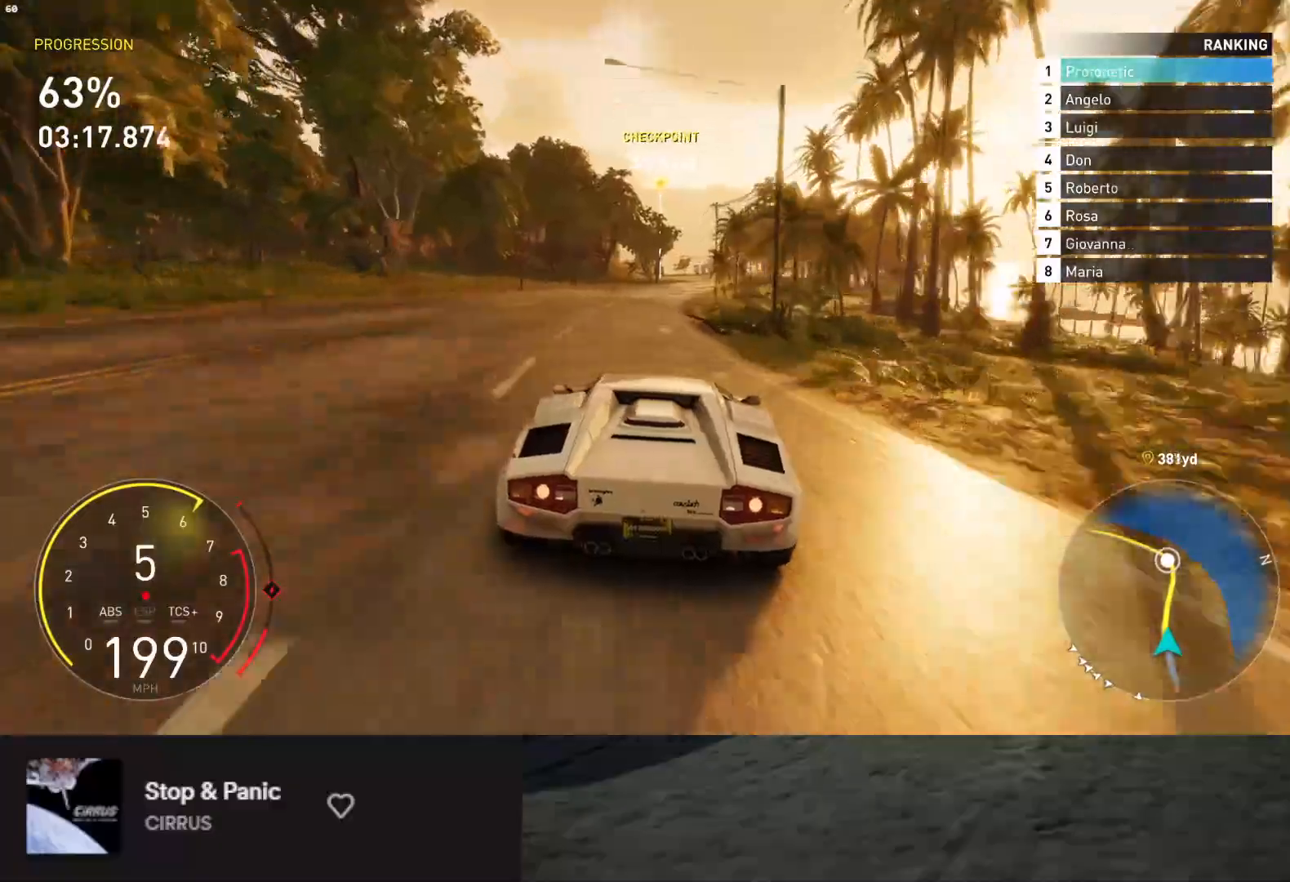
{"buttons": ["R2"], "left_stick": "center", "right_stick": "center", "events": [[133, "left_stick", "center"], [217, "left_stick", "right"], [383, "left_stick", "center"]]}
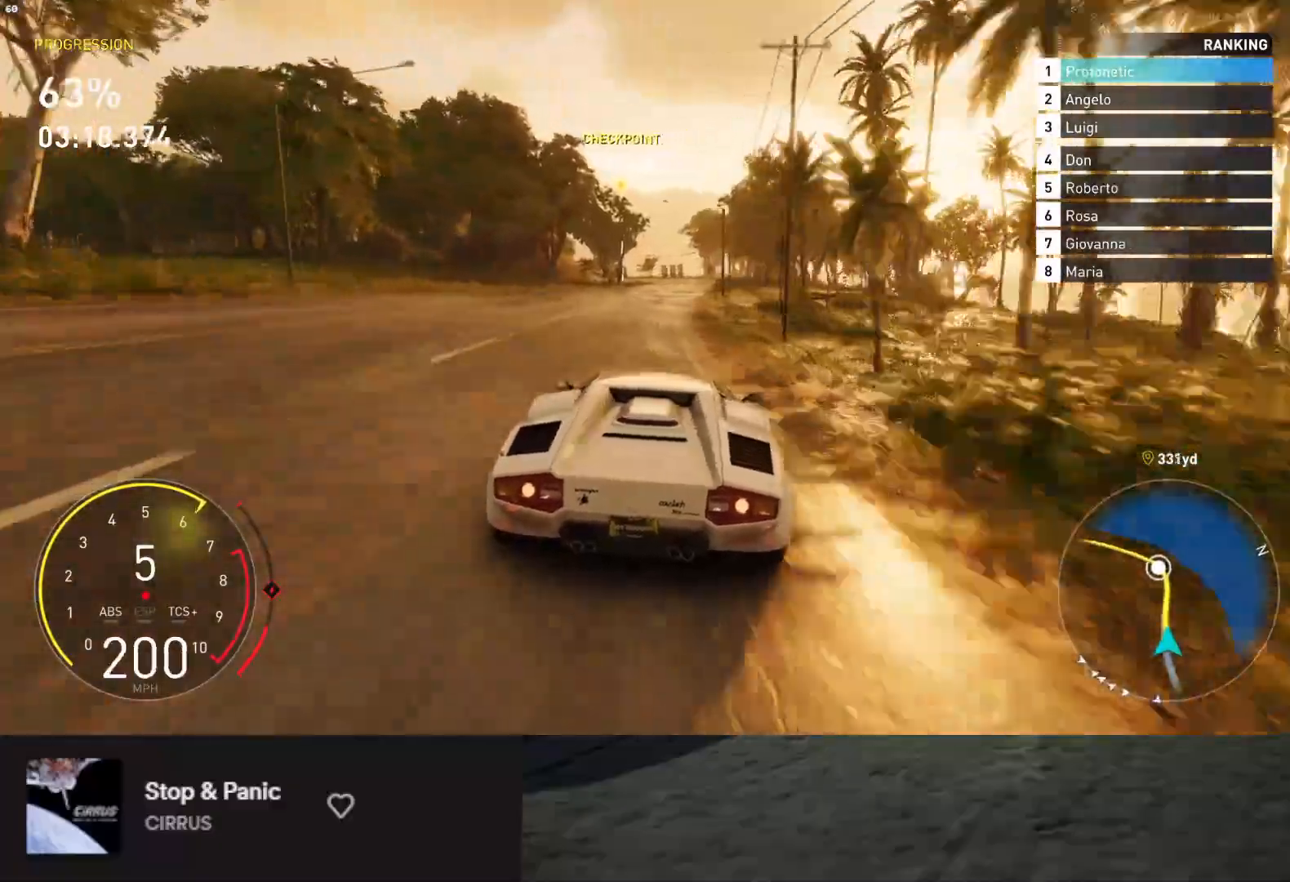
{"buttons": ["R2"], "left_stick": "right", "right_stick": "center", "events": [[133, "left_stick", "right"], [267, "left_stick", "center"], [500, "left_stick", "right"]]}
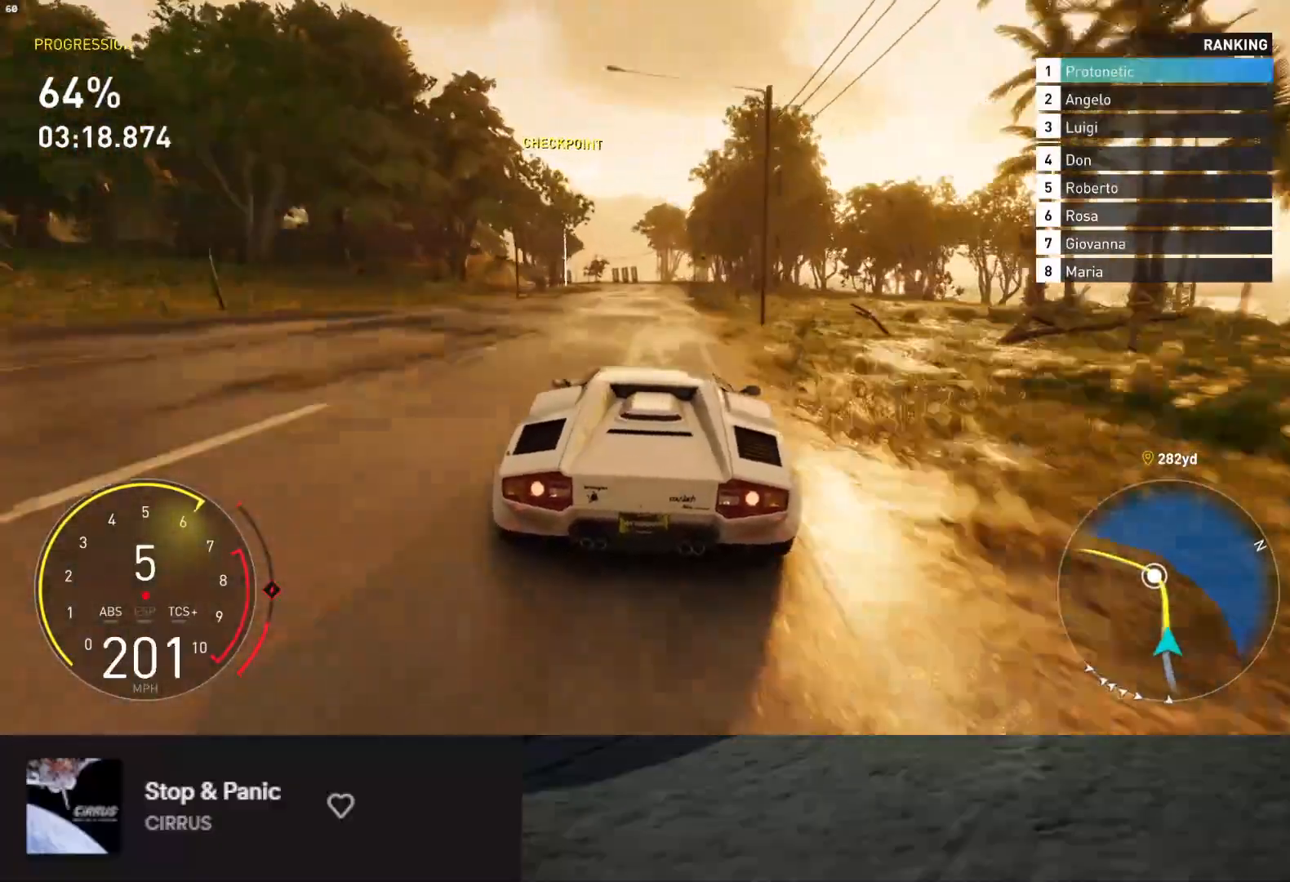
{"buttons": ["R2"], "left_stick": "center", "right_stick": "center", "events": [[133, "left_stick", "center"]]}
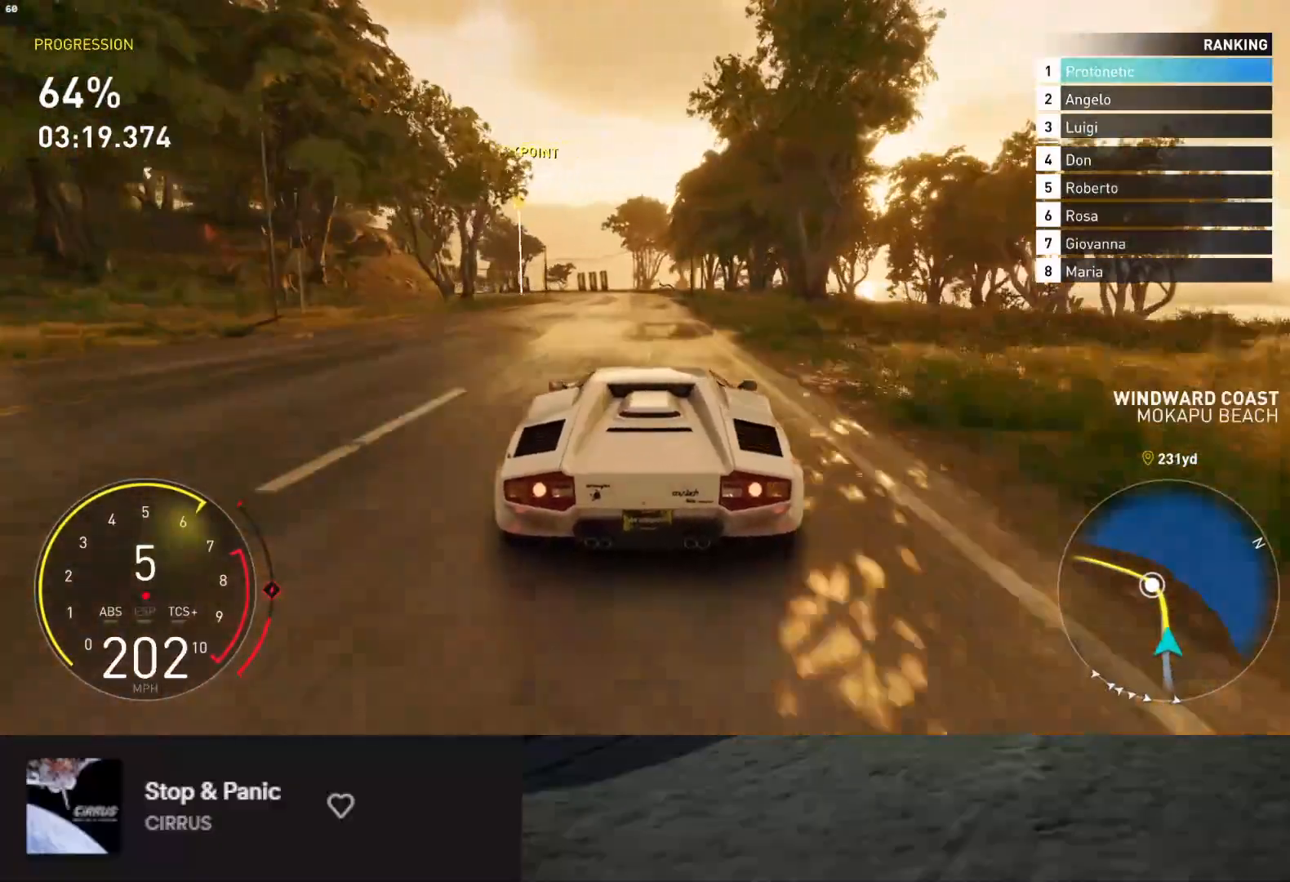
{"buttons": ["R2"], "left_stick": "left", "right_stick": "center", "events": [[17, "left_stick", "left"], [433, "left_stick", "center"], [500, "left_stick", "left"]]}
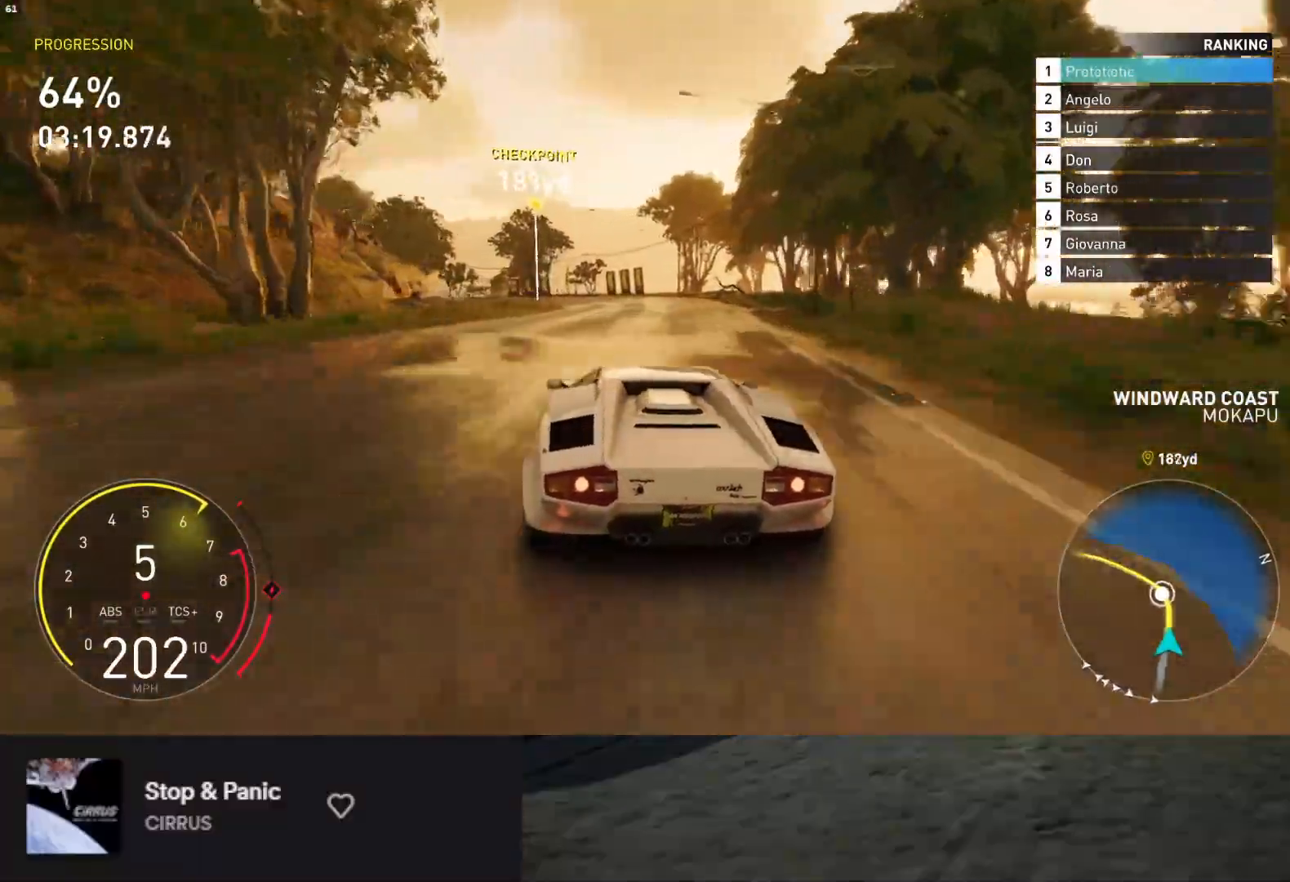
{"buttons": ["R2"], "left_stick": "left", "right_stick": "center", "events": [[83, "R2", "up"], [133, "L2", "down"], [250, "L2", "up"], [500, "R2", "down"]]}
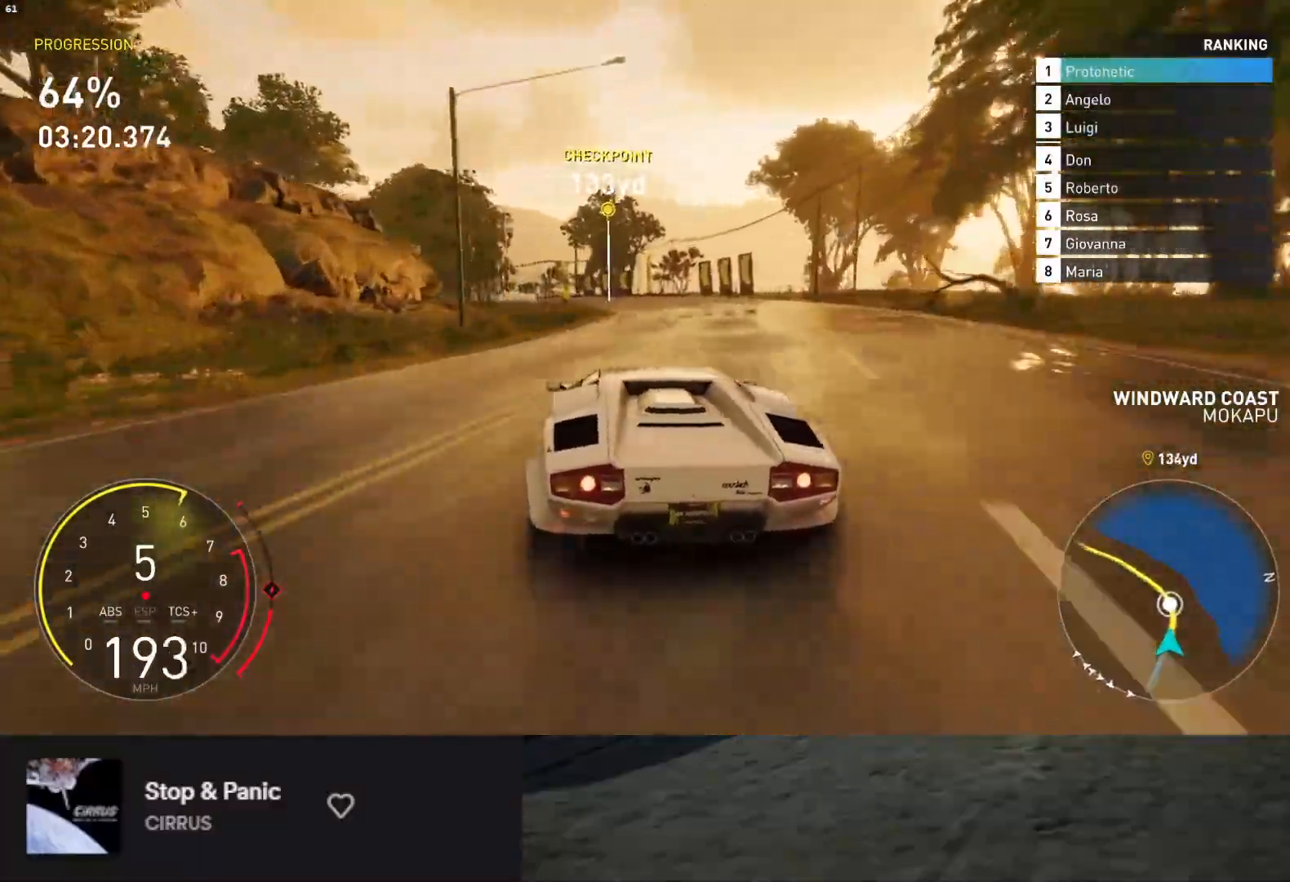
{"buttons": ["R2"], "left_stick": "down-left", "right_stick": "center", "events": [[233, "left_stick", "down"], [317, "left_stick", "down-left"]]}
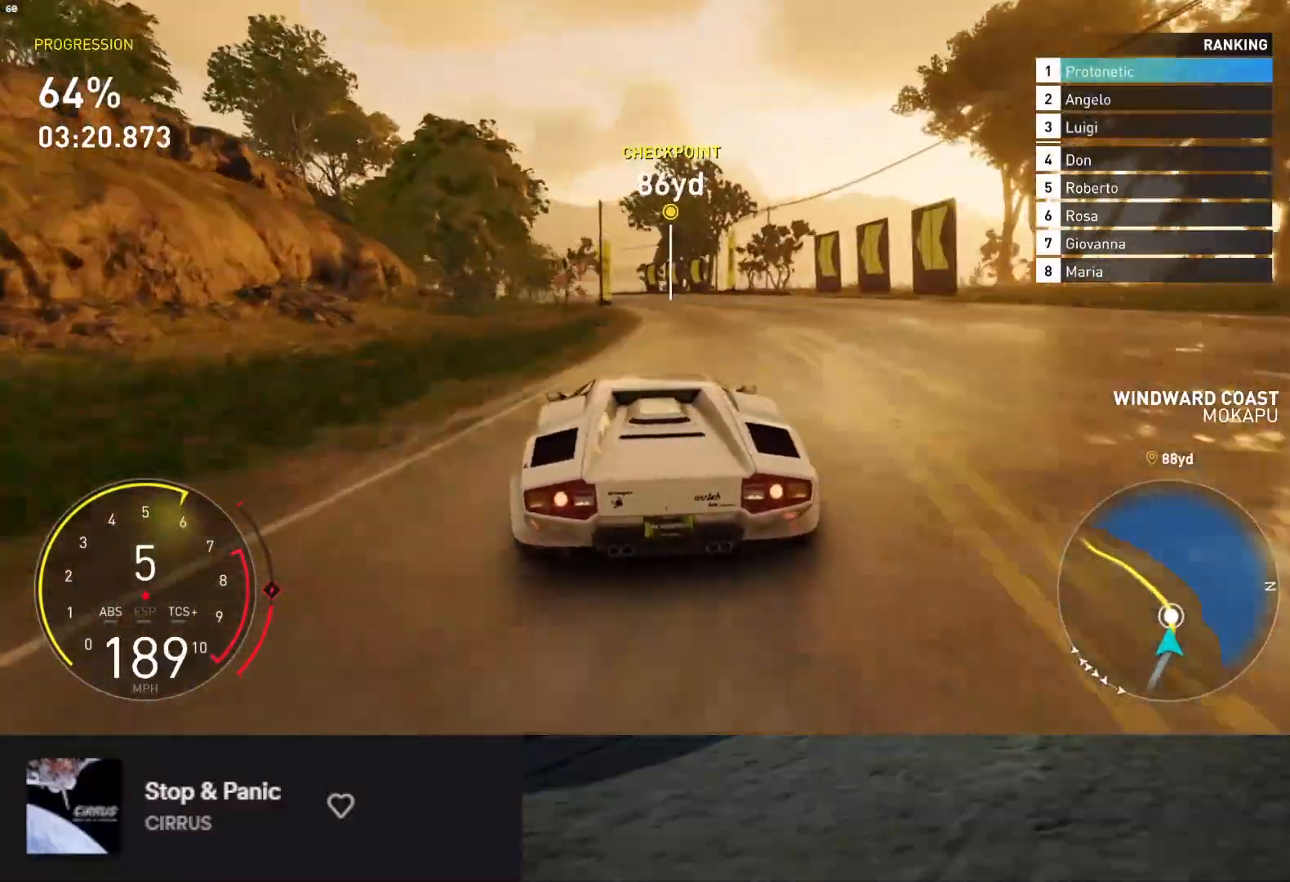
{"buttons": ["R2"], "left_stick": "down-left", "right_stick": "center", "events": []}
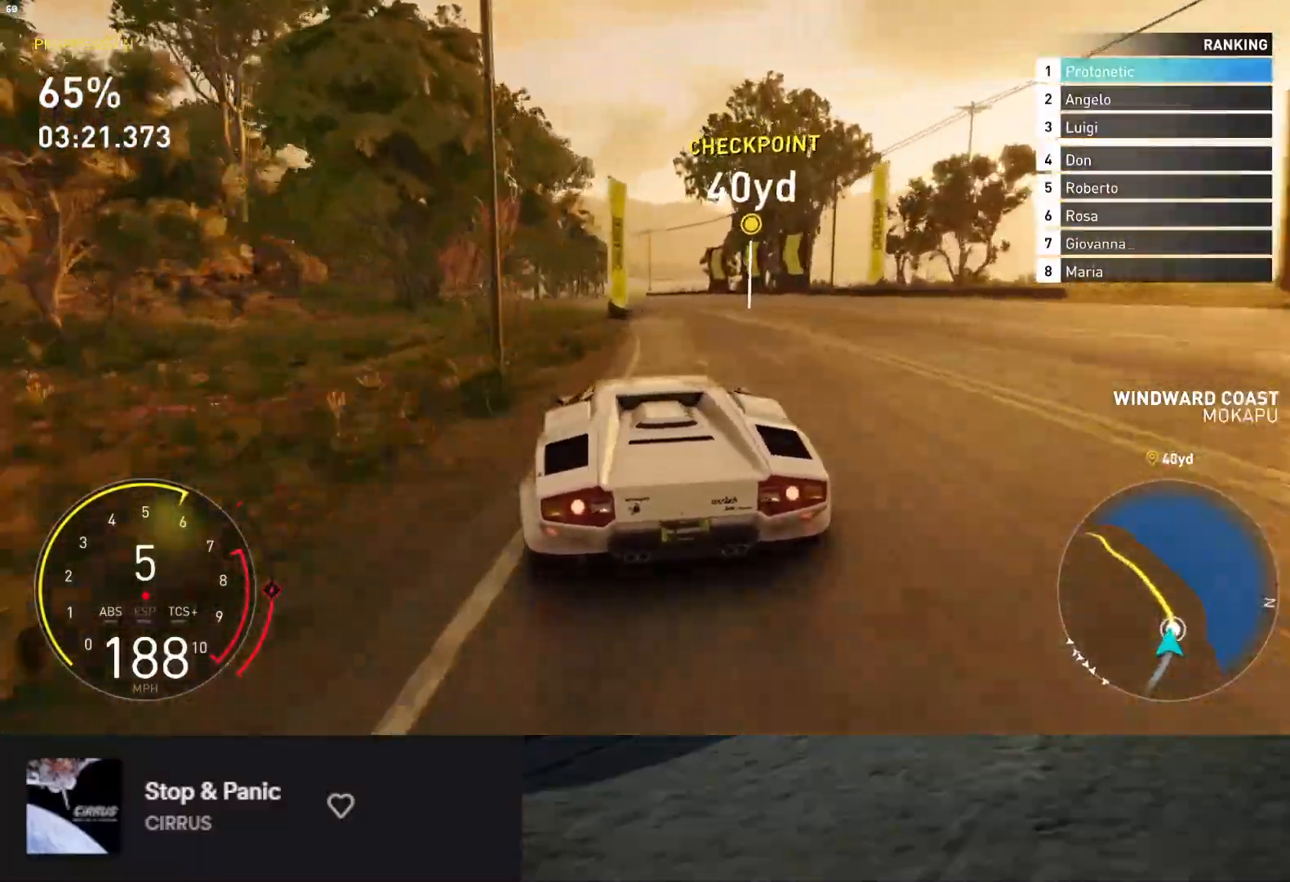
{"buttons": ["R2"], "left_stick": "down-left", "right_stick": "center", "events": []}
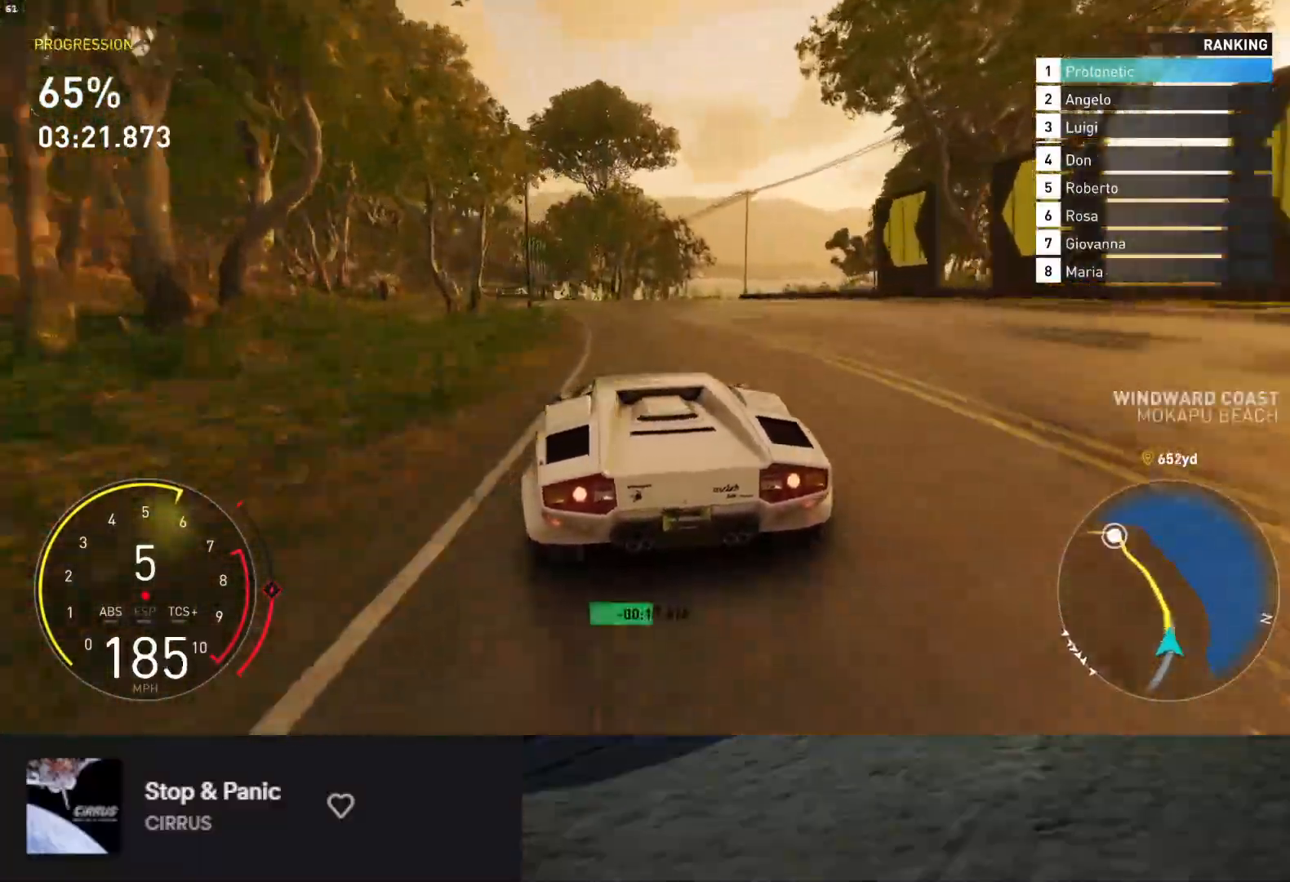
{"buttons": ["R2"], "left_stick": "down-left", "right_stick": "center", "events": []}
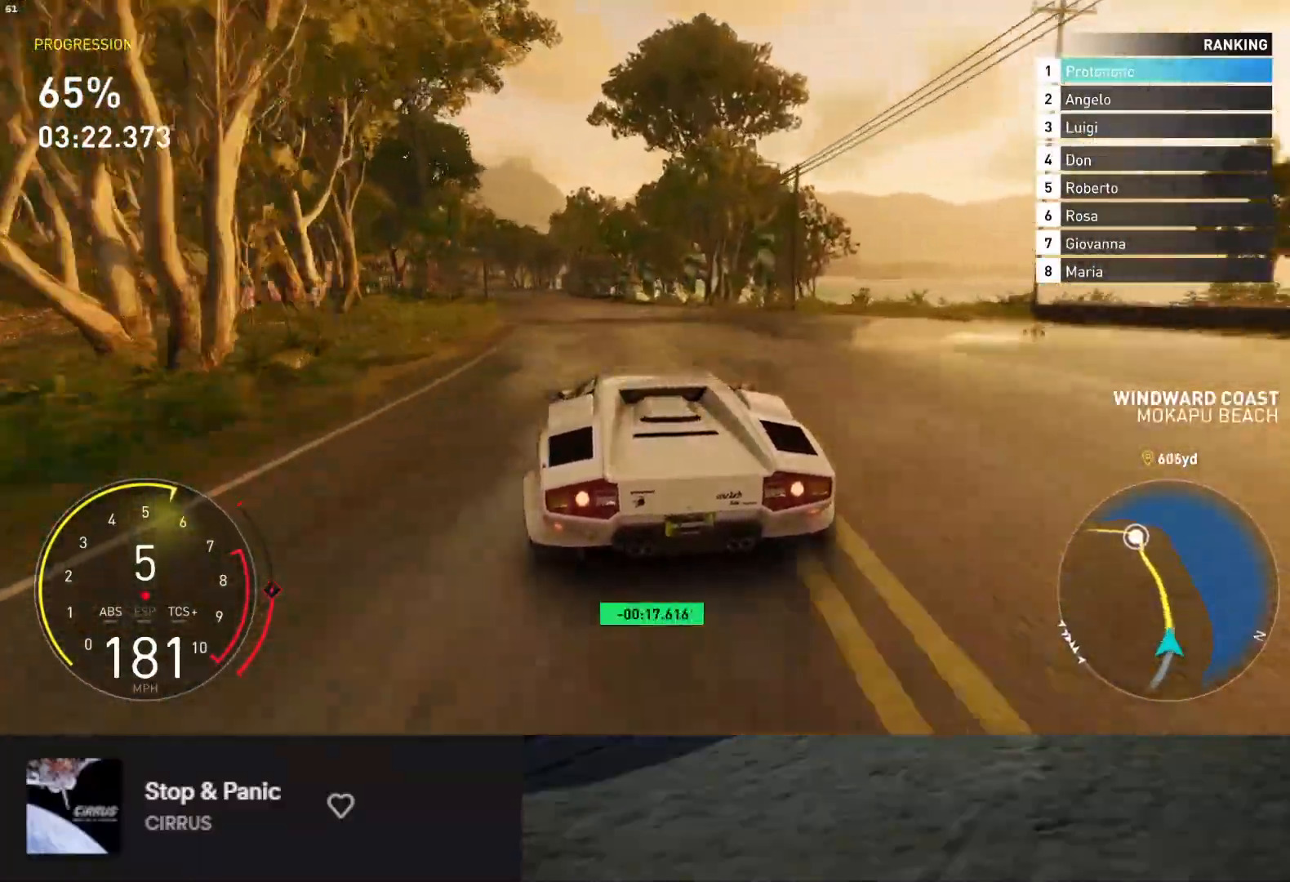
{"buttons": ["R2"], "left_stick": "down-left", "right_stick": "center", "events": [[350, "left_stick", "down"], [500, "left_stick", "down-left"]]}
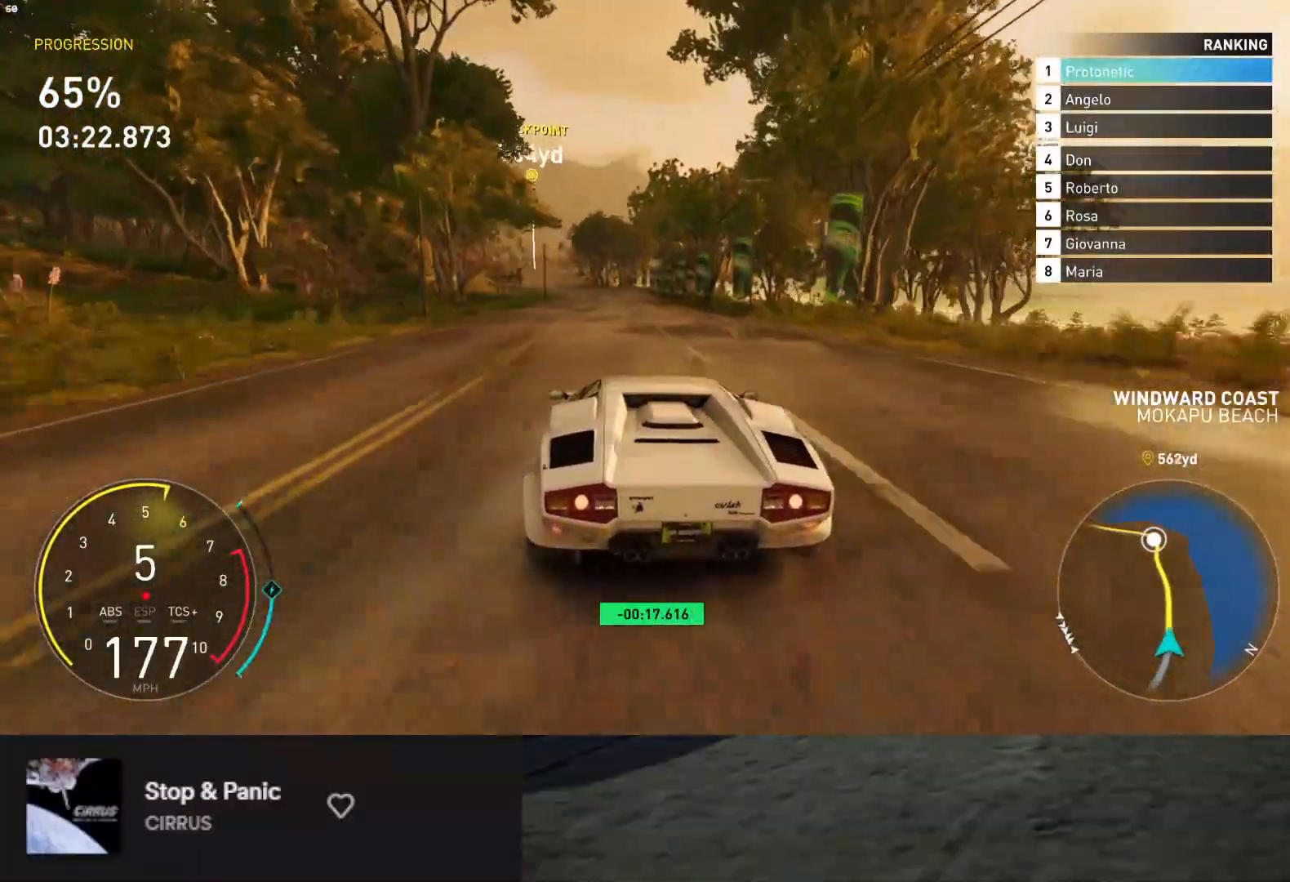
{"buttons": ["R2"], "left_stick": "down", "right_stick": "center", "events": [[133, "left_stick", "down"], [250, "left_stick", "down-left"], [450, "left_stick", "down"]]}
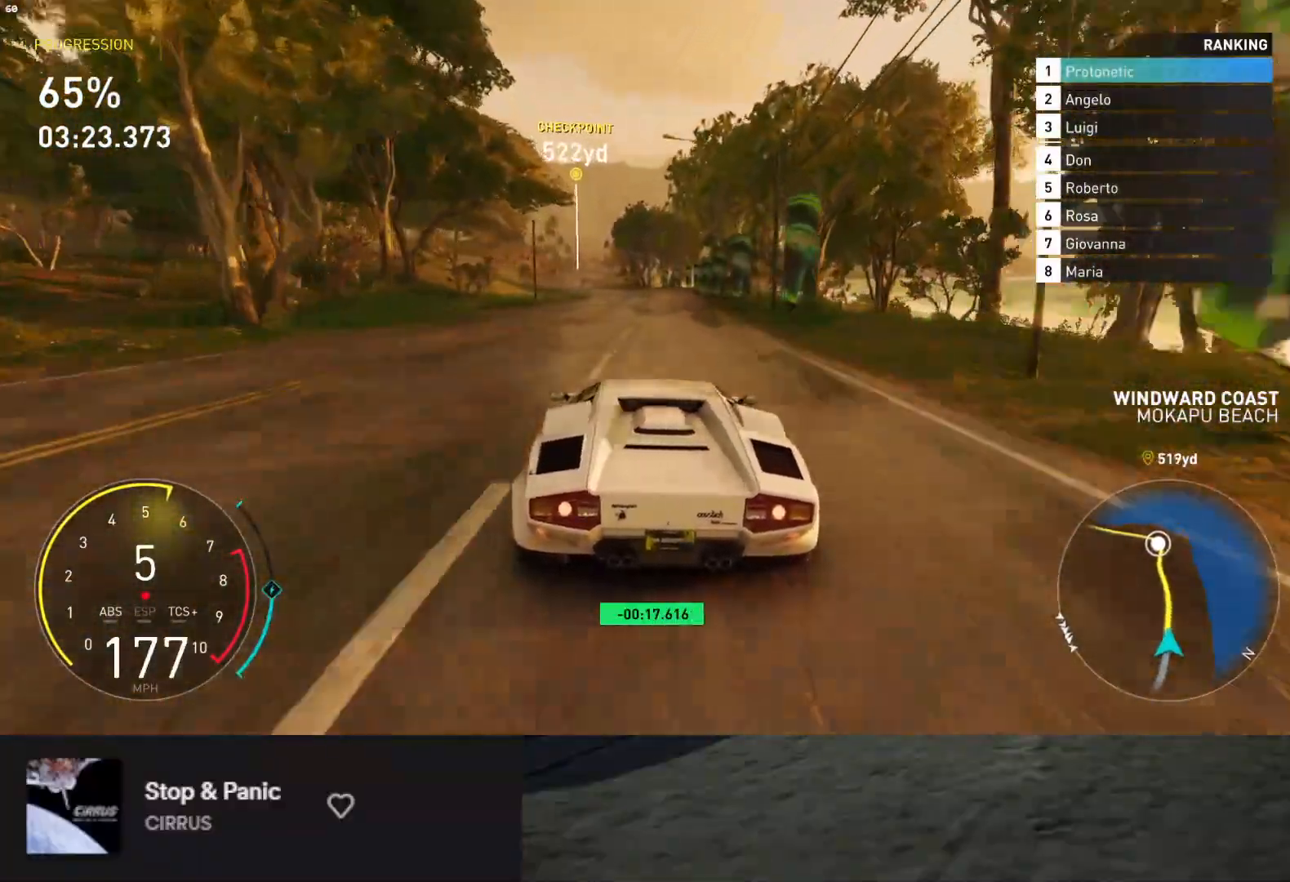
{"buttons": ["R2"], "left_stick": "down", "right_stick": "center", "events": [[67, "left_stick", "down-left"], [483, "left_stick", "down"]]}
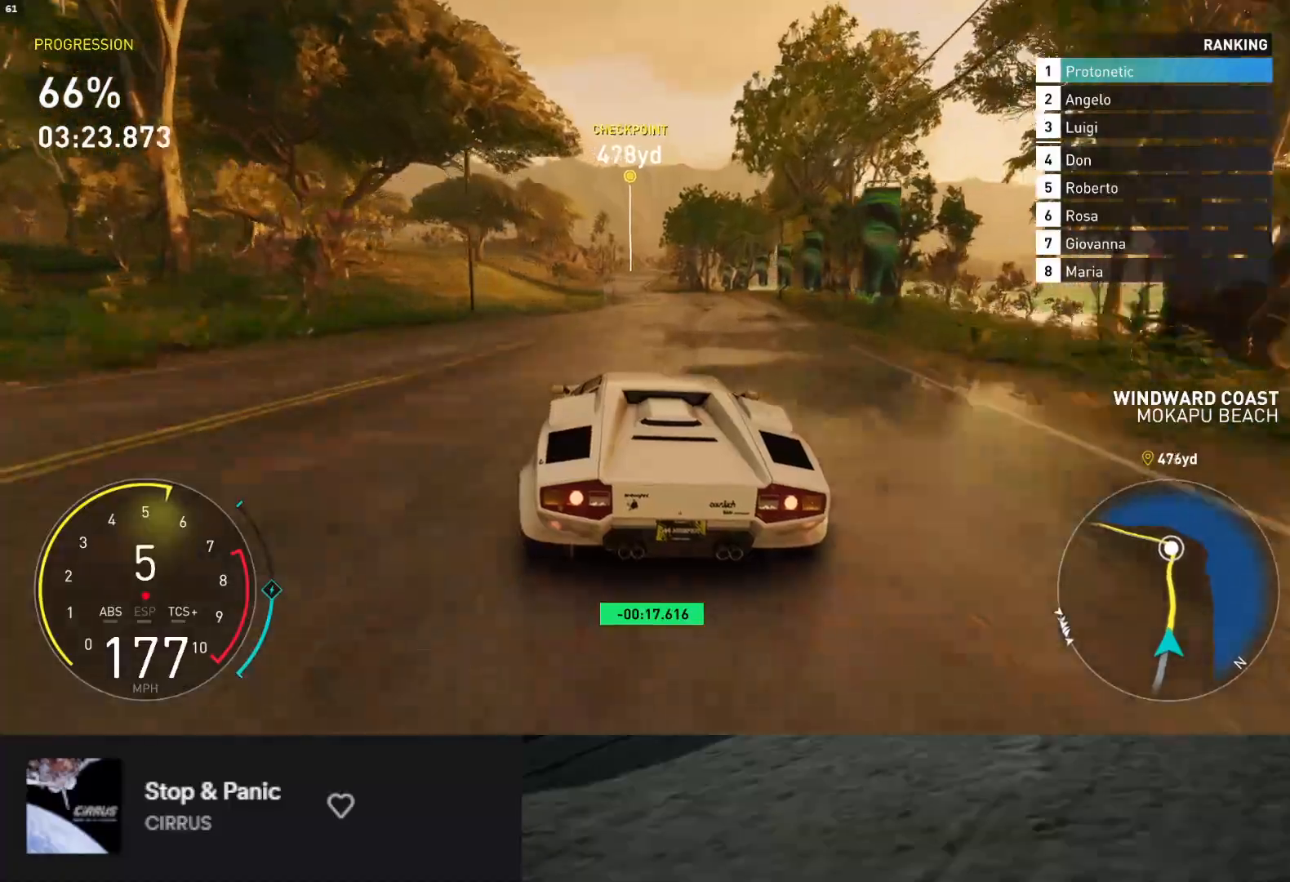
{"buttons": ["R2"], "left_stick": "down", "right_stick": "center", "events": [[183, "left_stick", "down-right"], [283, "left_stick", "down"], [350, "X", "down"], [417, "X", "up"]]}
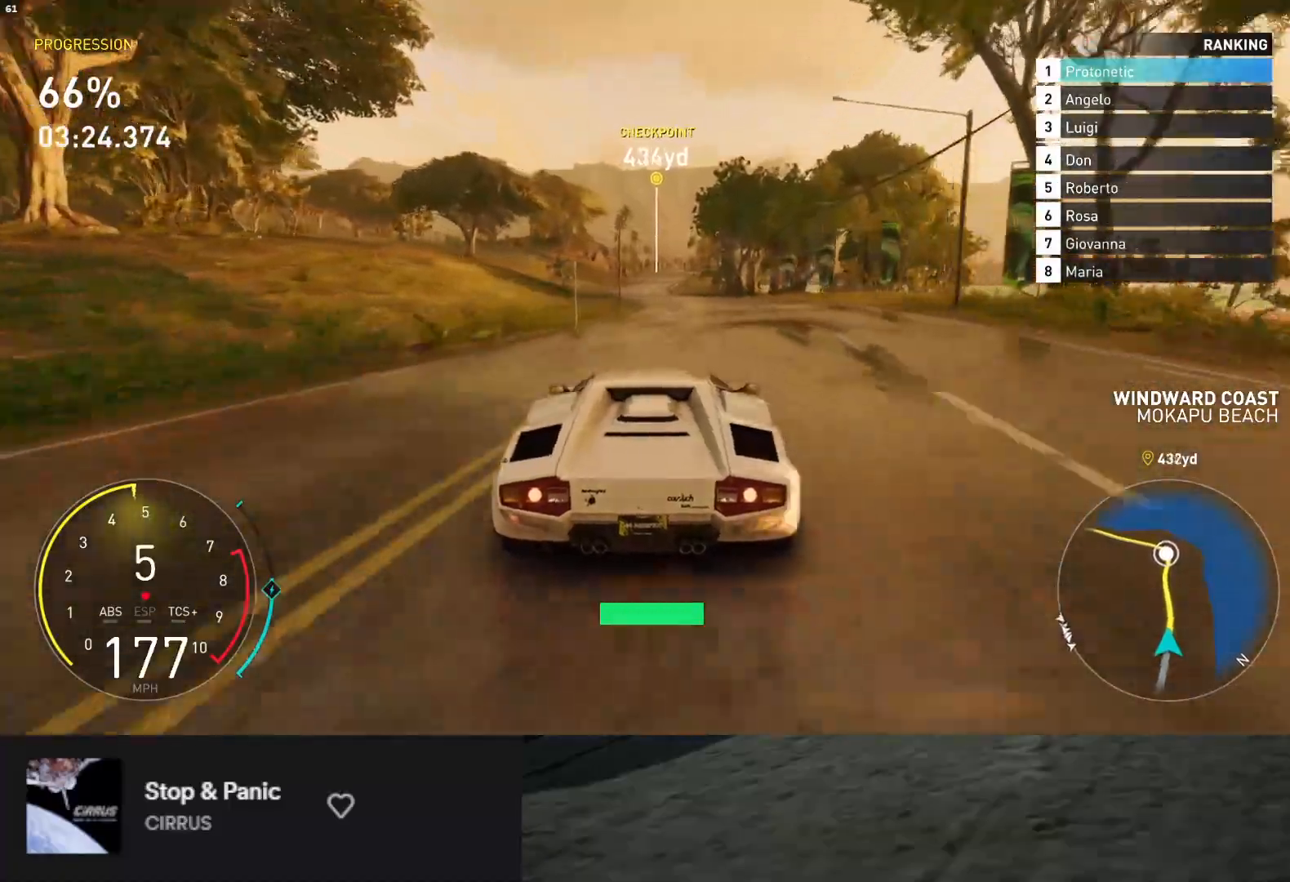
{"buttons": ["R2"], "left_stick": "down", "right_stick": "center", "events": [[100, "left_stick", "down-left"], [217, "left_stick", "down"], [383, "left_stick", "down-left"], [500, "left_stick", "down"]]}
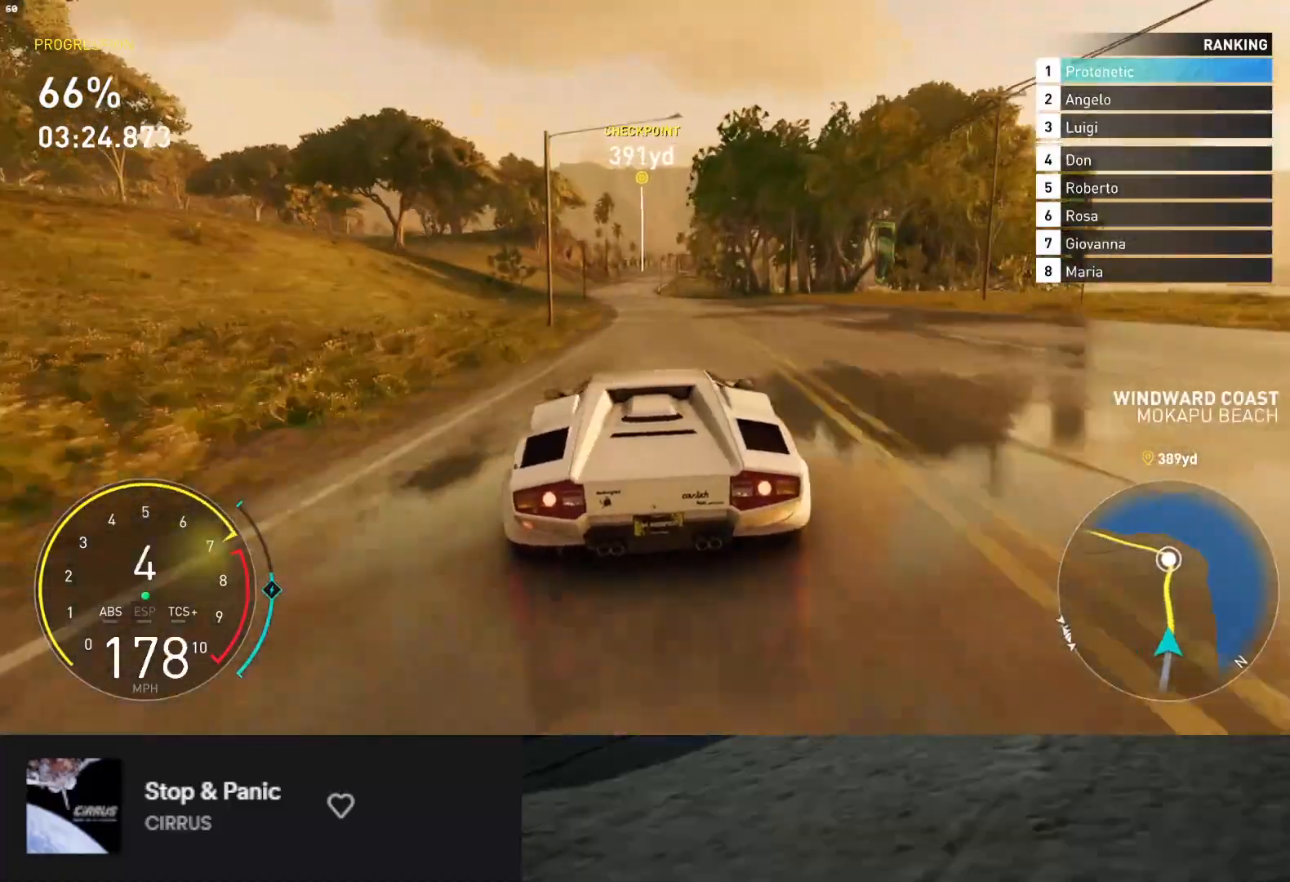
{"buttons": ["R2"], "left_stick": "down", "right_stick": "center", "events": []}
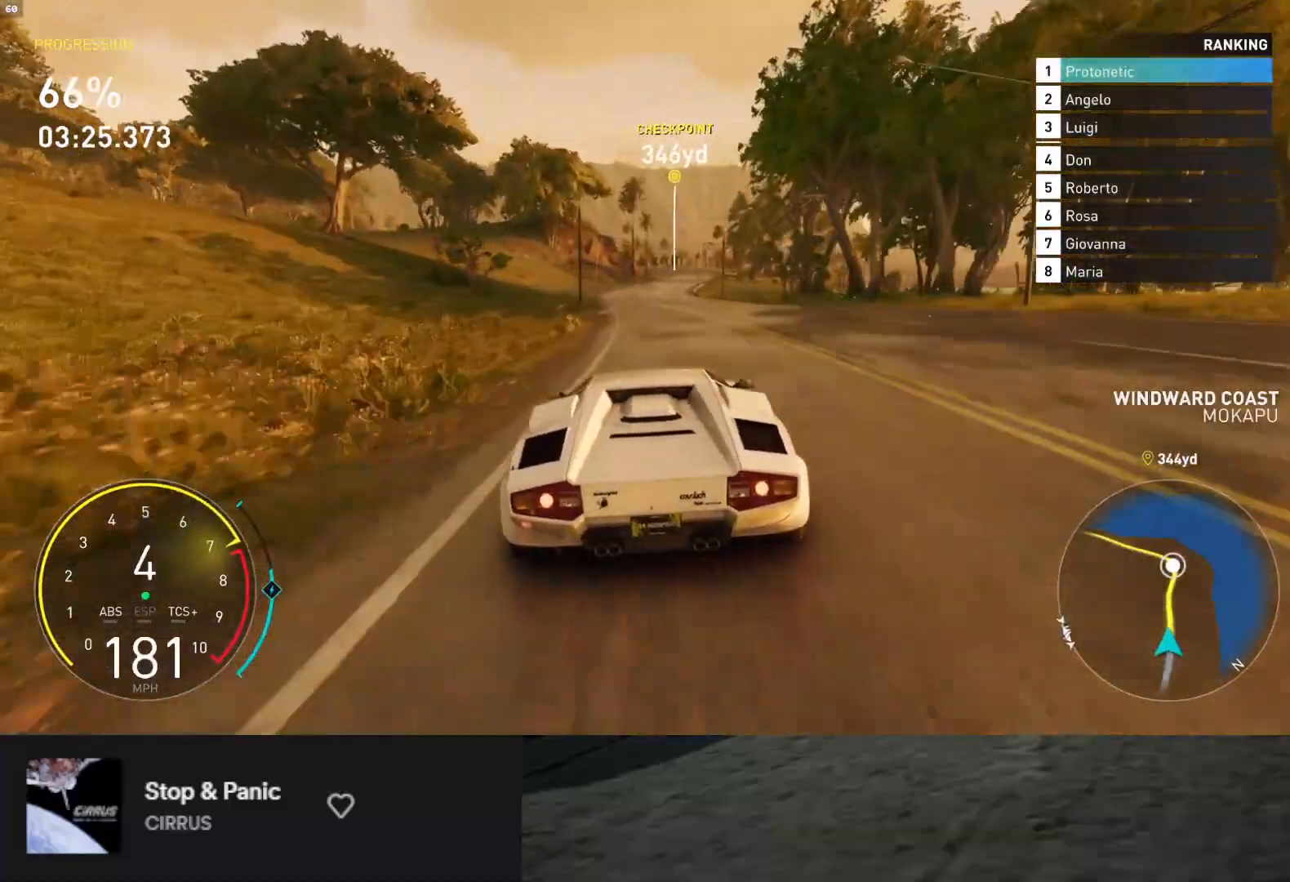
{"buttons": ["R2"], "left_stick": "center", "right_stick": "center", "events": [[117, "L1", "down"], [367, "L1", "up"], [400, "left_stick", "right"], [500, "left_stick", "center"]]}
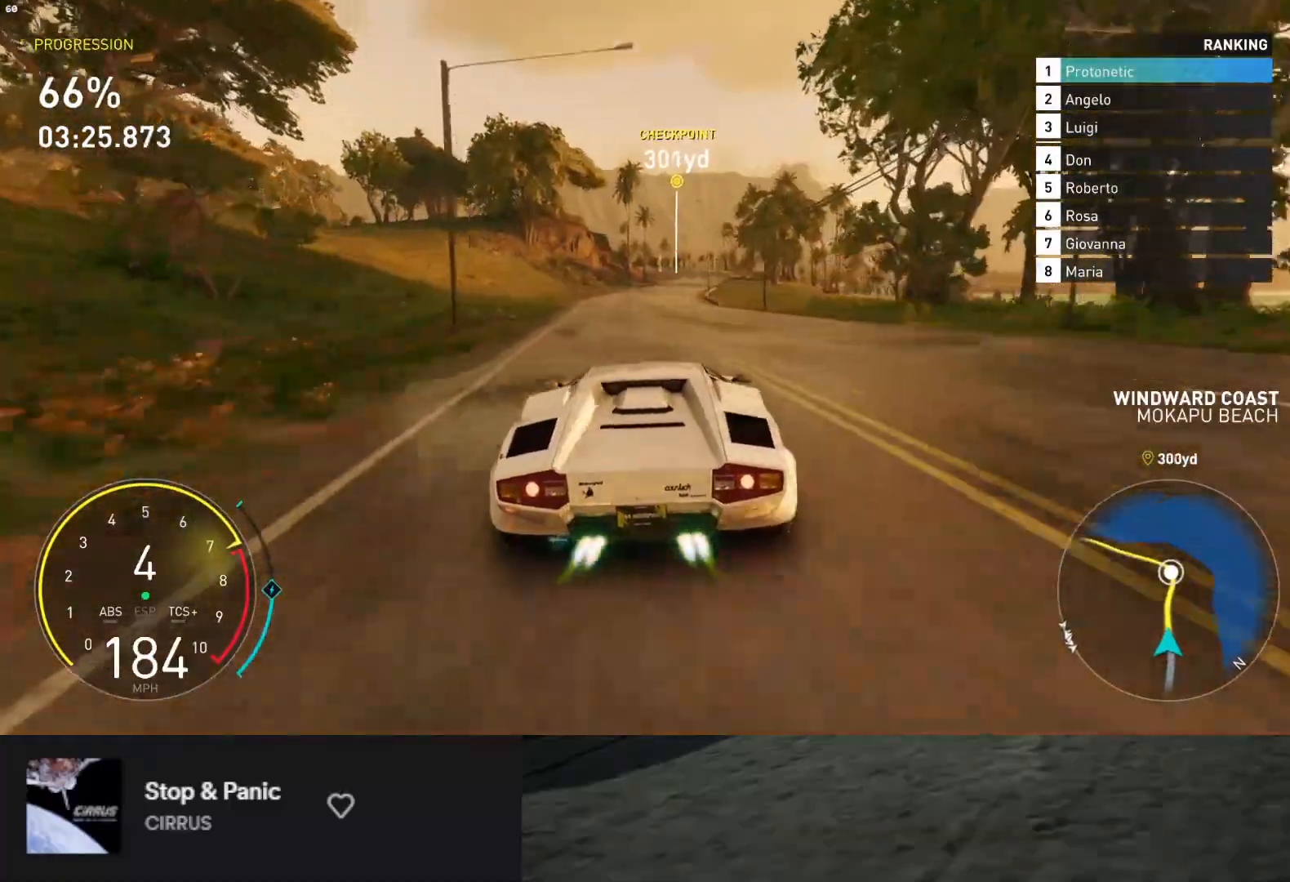
{"buttons": ["R2"], "left_stick": "center", "right_stick": "center", "events": [[350, "A", "down"], [367, "left_stick", "right"], [450, "A", "up"], [500, "left_stick", "center"]]}